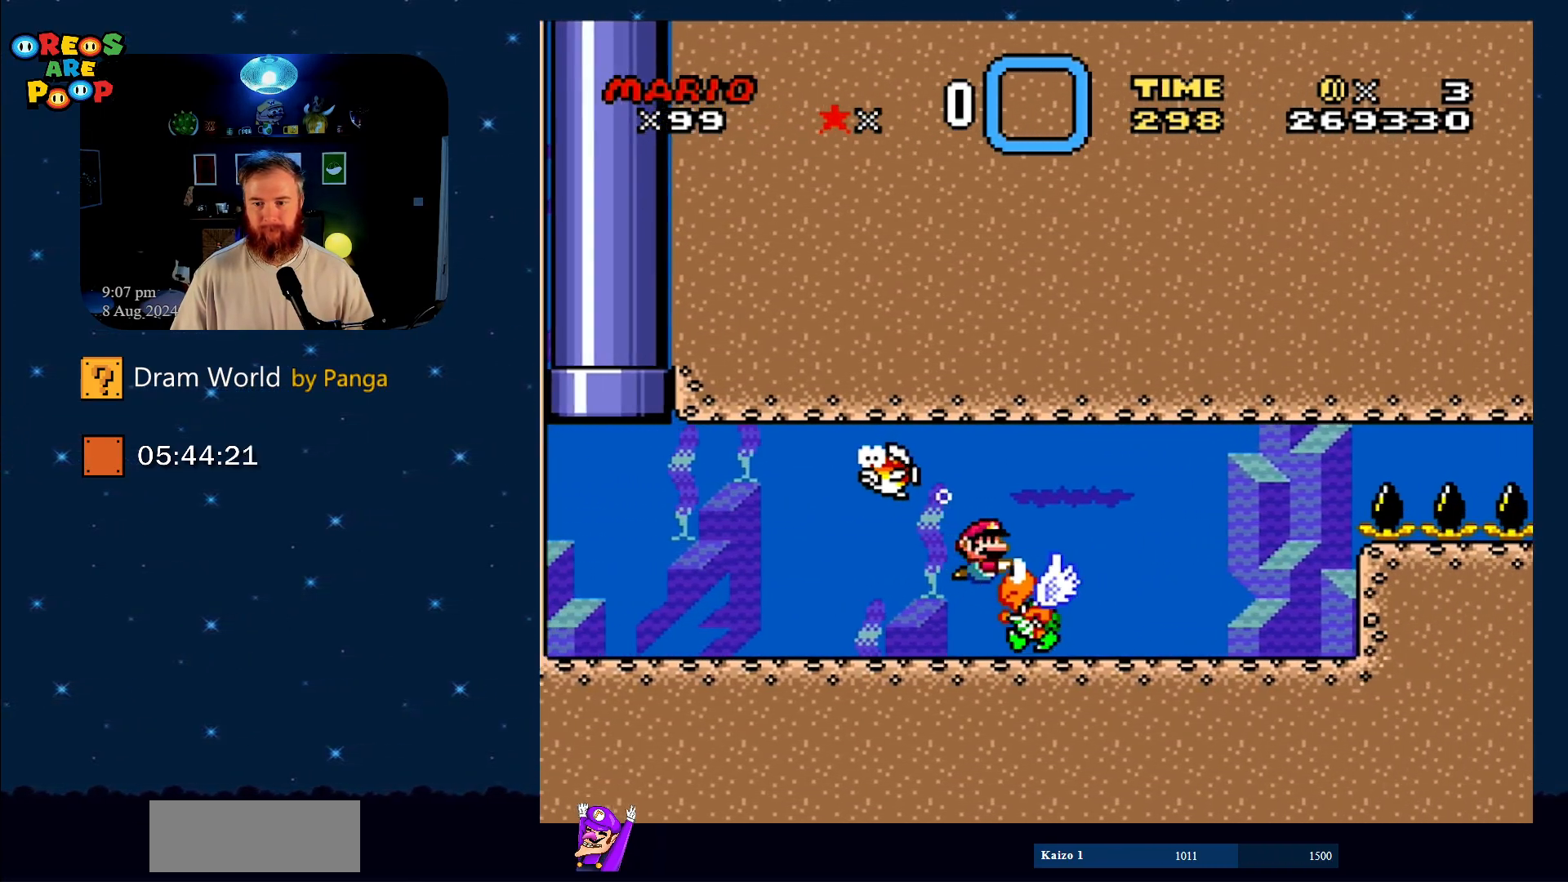
Gameplay with a controller (Nintendo layout); each line is a JSON object with the inputs held at the frame after it. "events" lists button and stick changes between this image and that frame as [ms after this image, input, new state], when the widget could be followed in between. Not read: L1 L3 R1 R3.
{"buttons": ["Y"], "events": [[33, "DPAD_RIGHT", "up"], [117, "DPAD_LEFT", "down"], [317, "DPAD_DOWN", "down"], [367, "DPAD_LEFT", "up"], [367, "DPAD_RIGHT", "down"], [417, "DPAD_DOWN", "up"], [501, "DPAD_RIGHT", "up"]]}
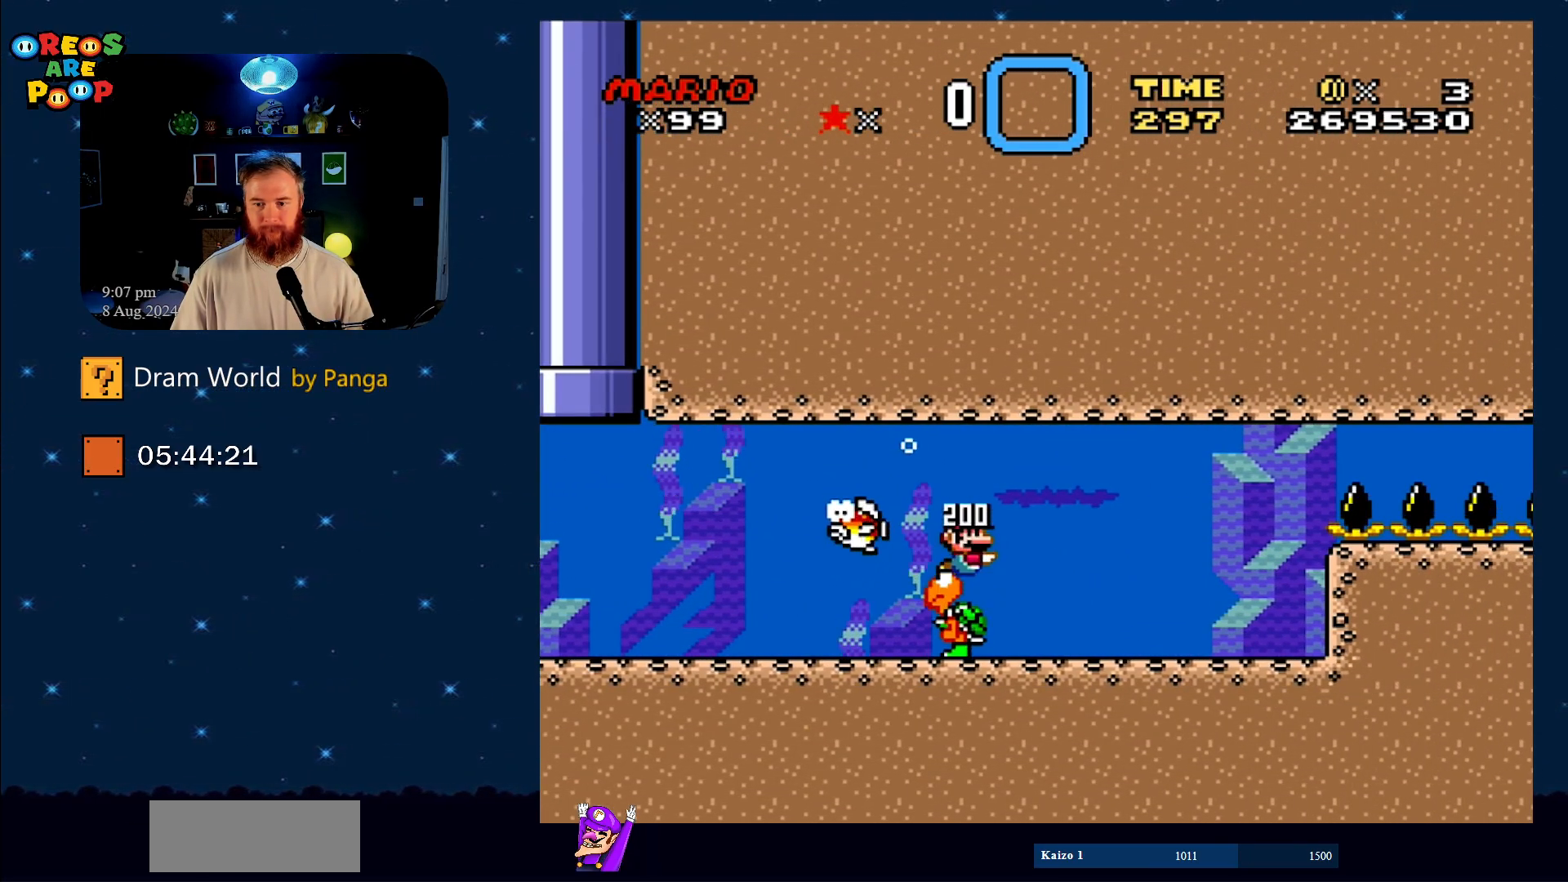
{"buttons": ["B", "Y"], "events": [[50, "B", "down"], [183, "B", "up"], [367, "B", "down"]]}
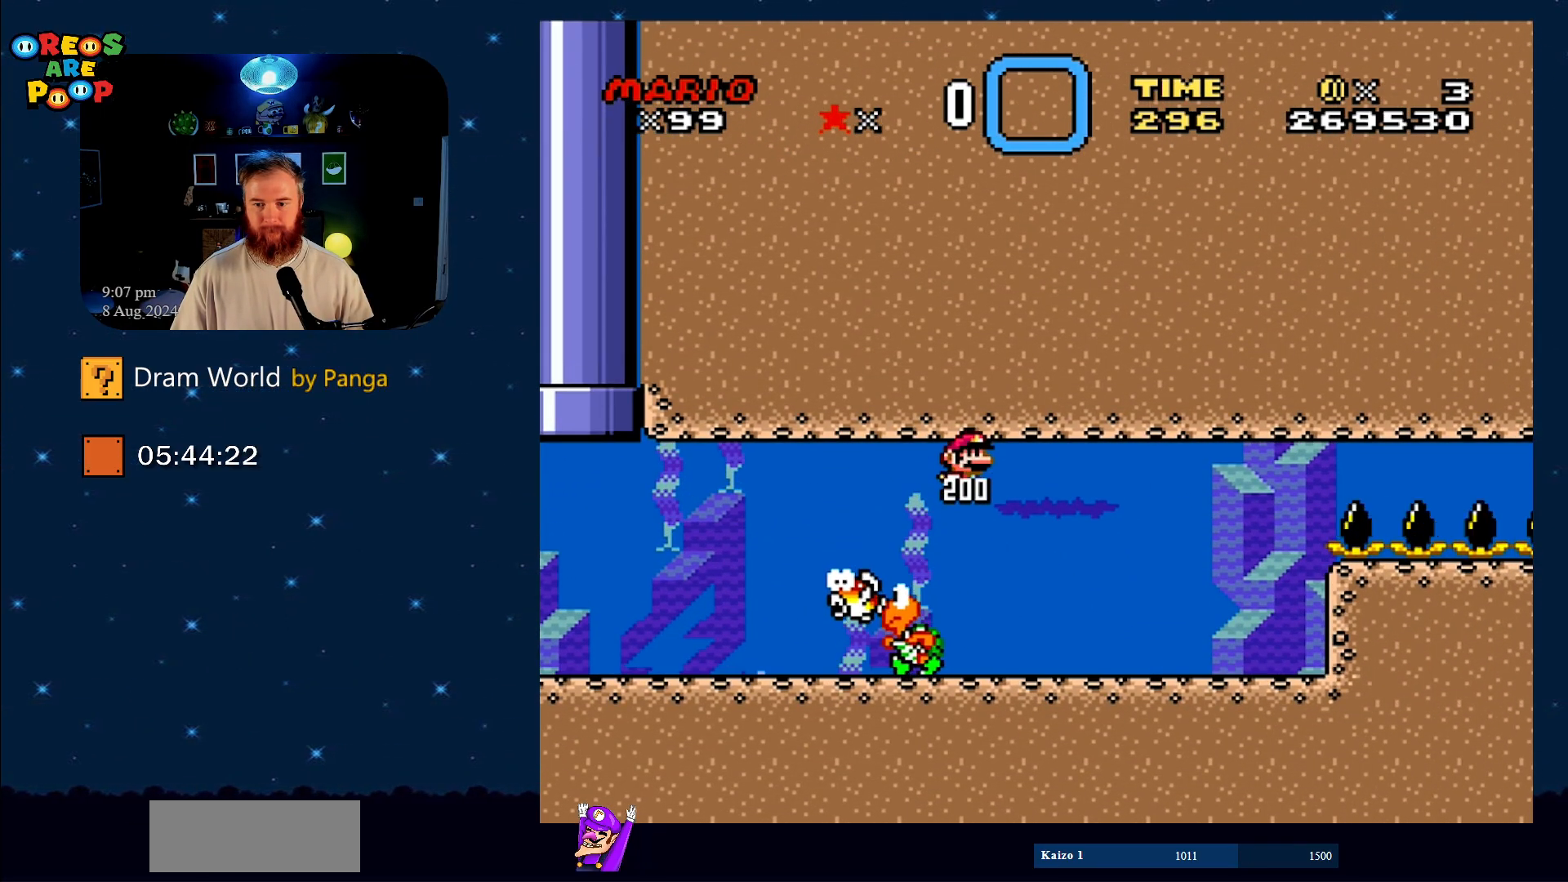
{"buttons": ["Y", "DPAD_DOWN"], "events": [[50, "B", "up"], [418, "DPAD_DOWN", "down"]]}
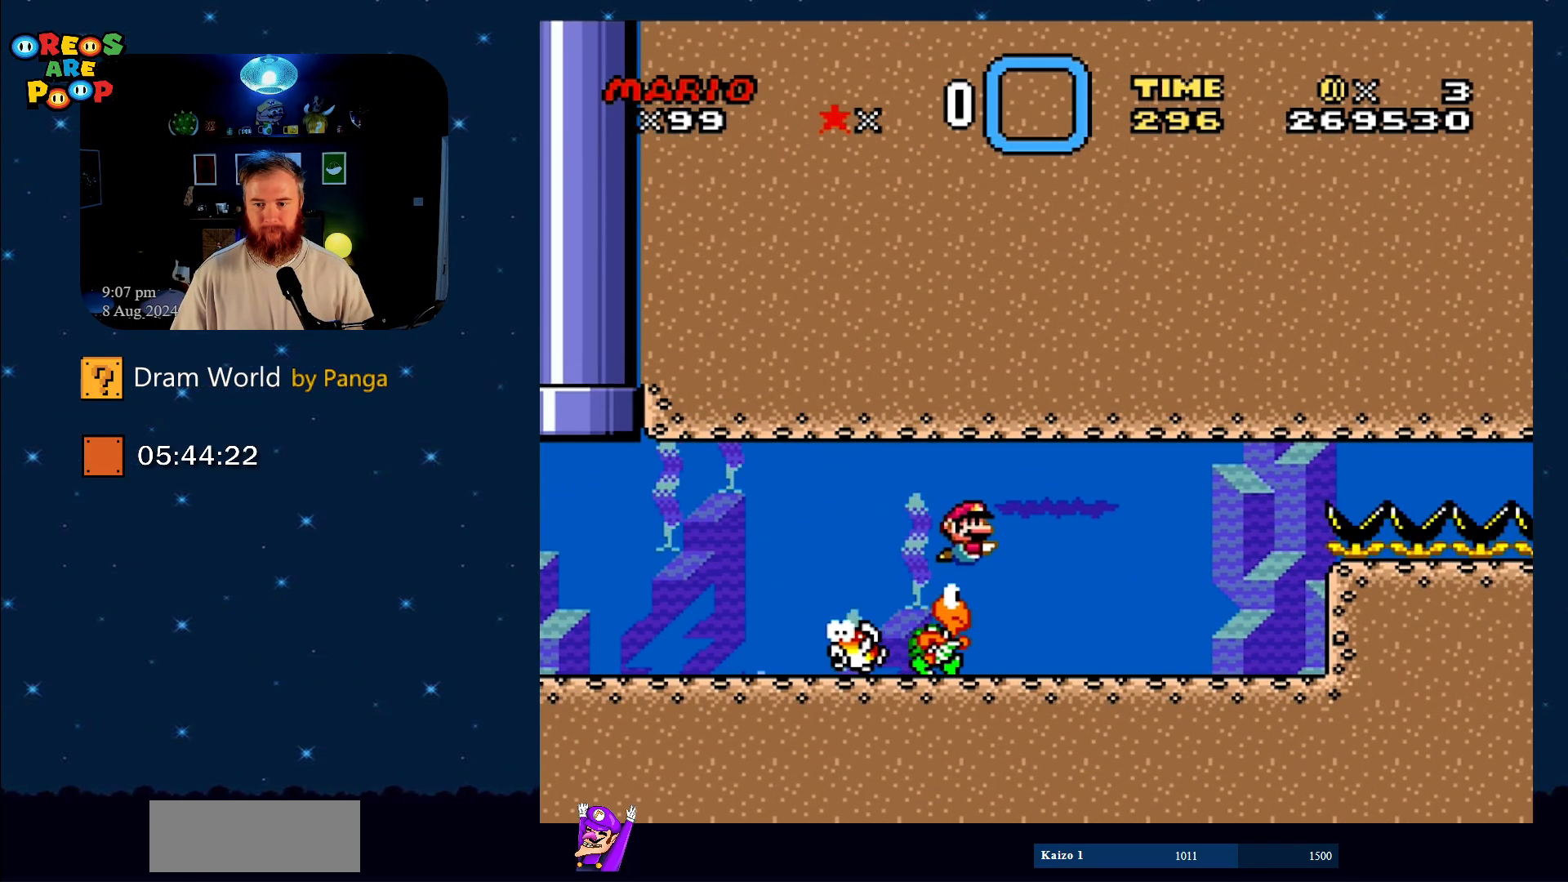
{"buttons": ["Y", "DPAD_DOWN"], "events": [[217, "DPAD_RIGHT", "down"], [500, "DPAD_RIGHT", "up"]]}
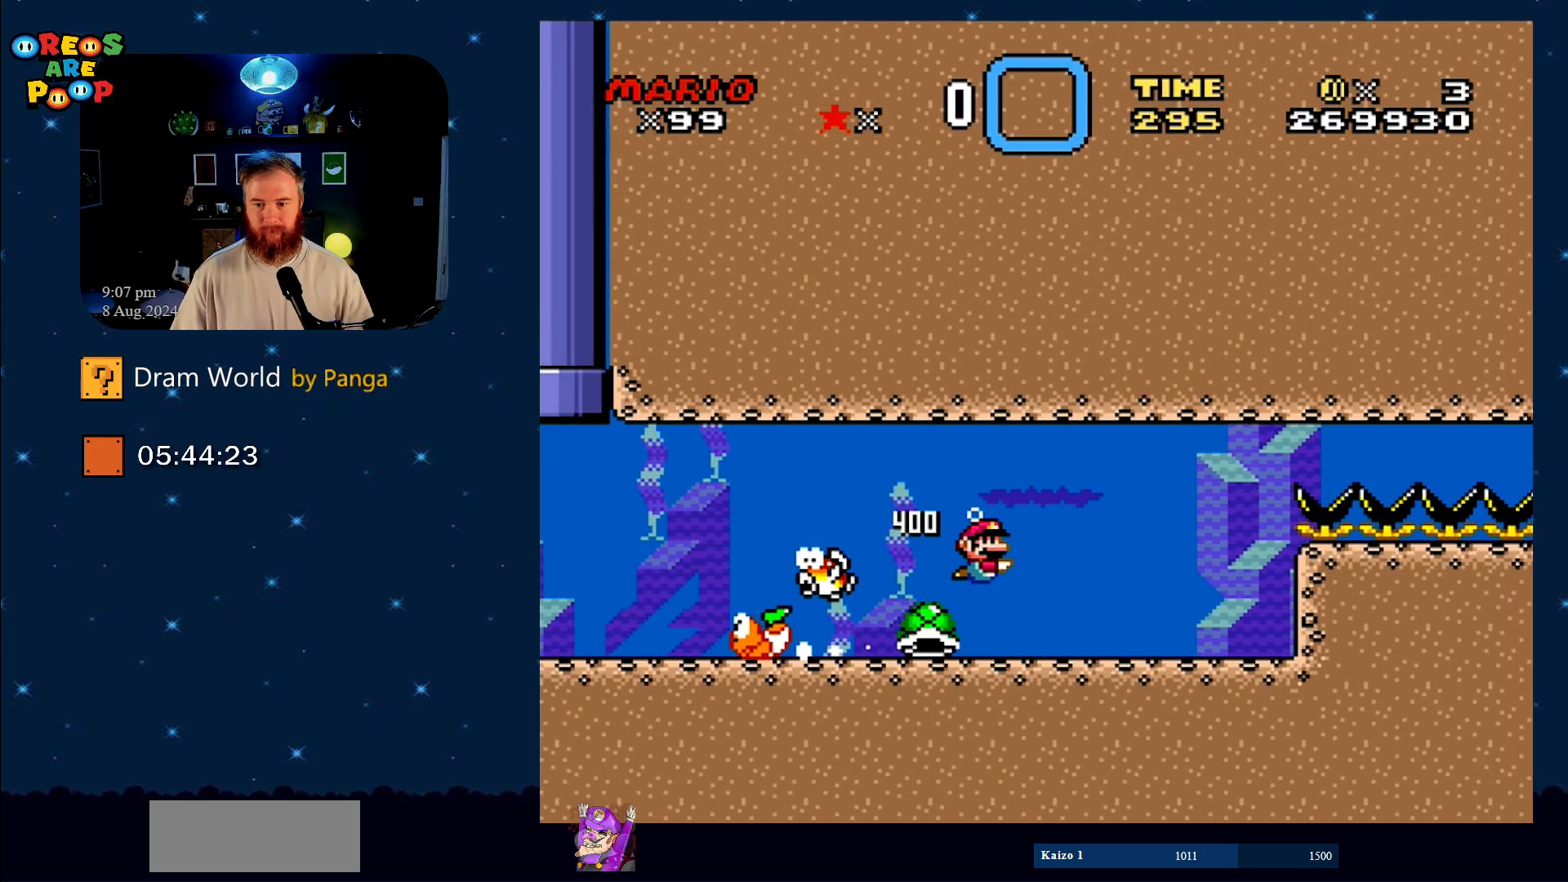
{"buttons": ["Y", "DPAD_DOWN", "DPAD_LEFT"], "events": [[184, "DPAD_LEFT", "down"], [251, "DPAD_DOWN", "up"], [434, "DPAD_DOWN", "down"]]}
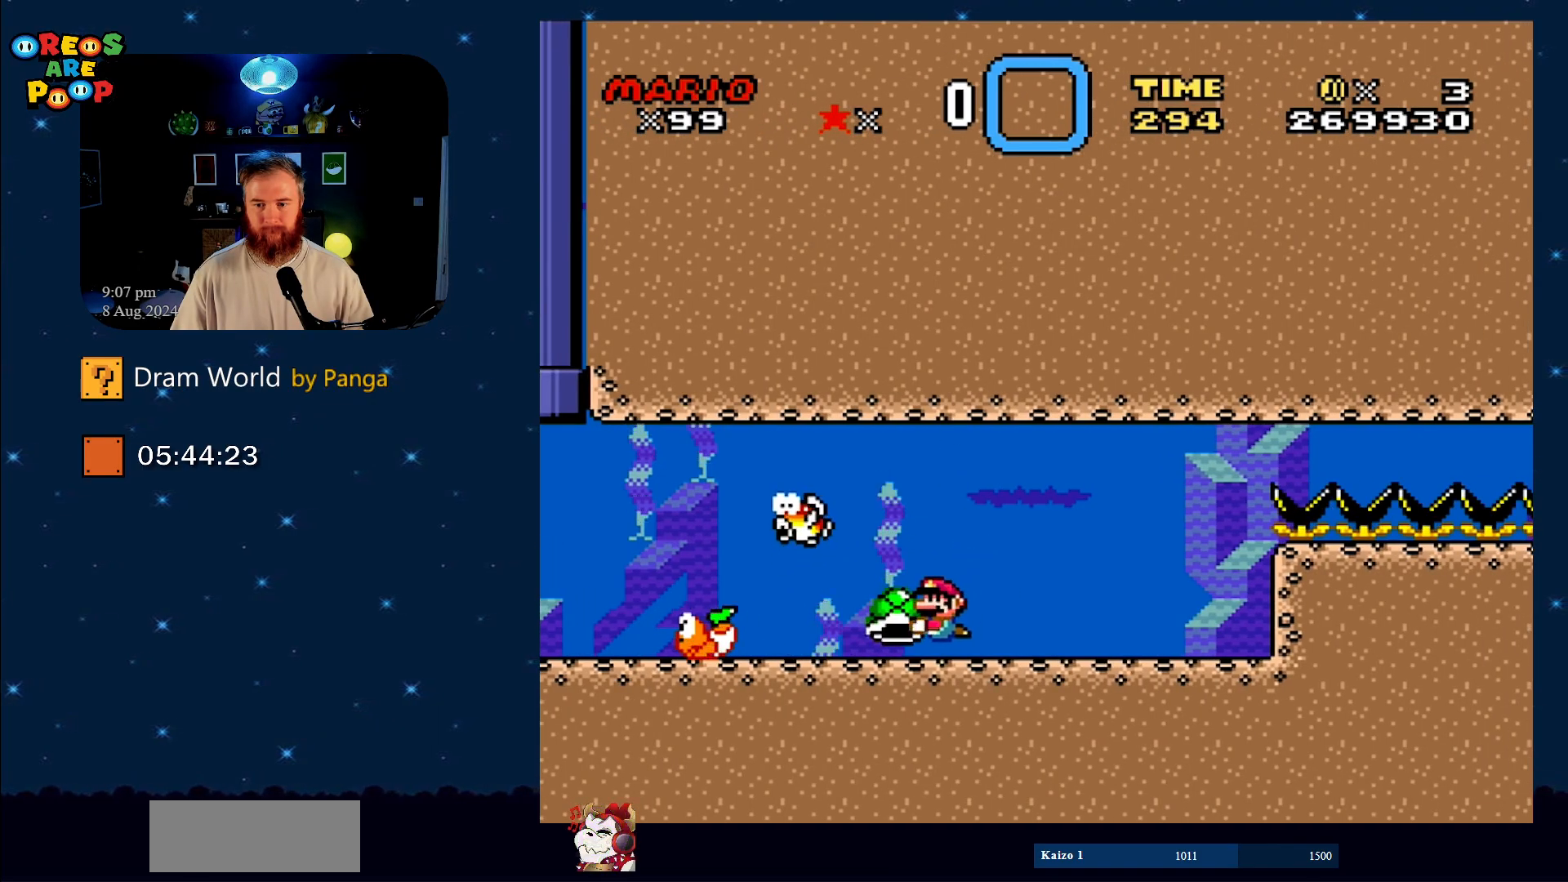
{"buttons": ["Y", "DPAD_RIGHT"], "events": [[67, "DPAD_LEFT", "up"], [67, "DPAD_RIGHT", "down"], [117, "DPAD_DOWN", "up"]]}
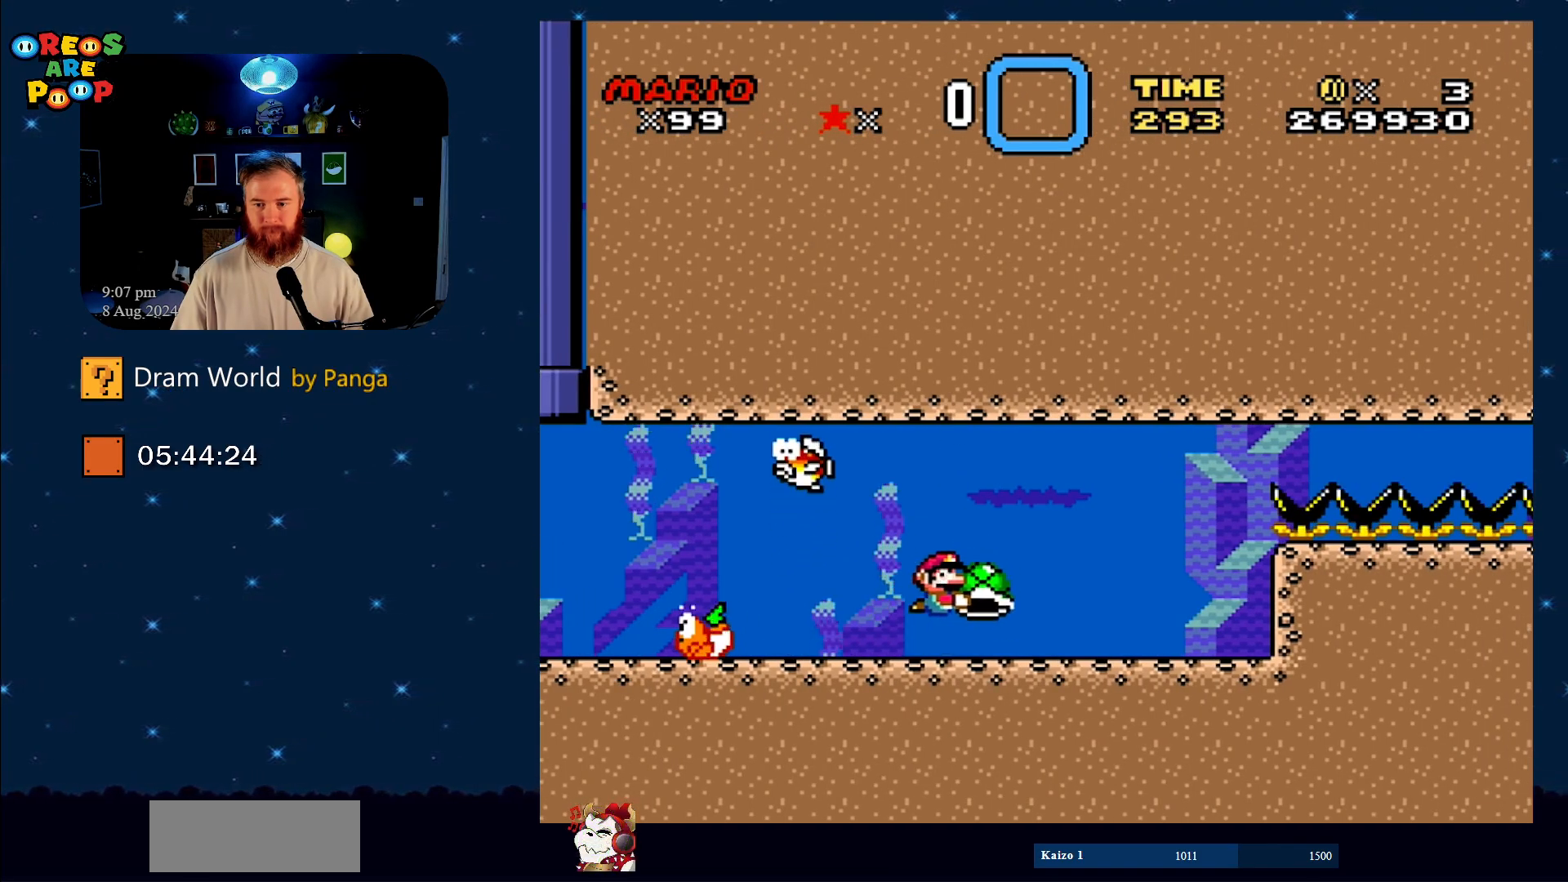
{"buttons": ["Y"], "events": [[117, "DPAD_RIGHT", "up"]]}
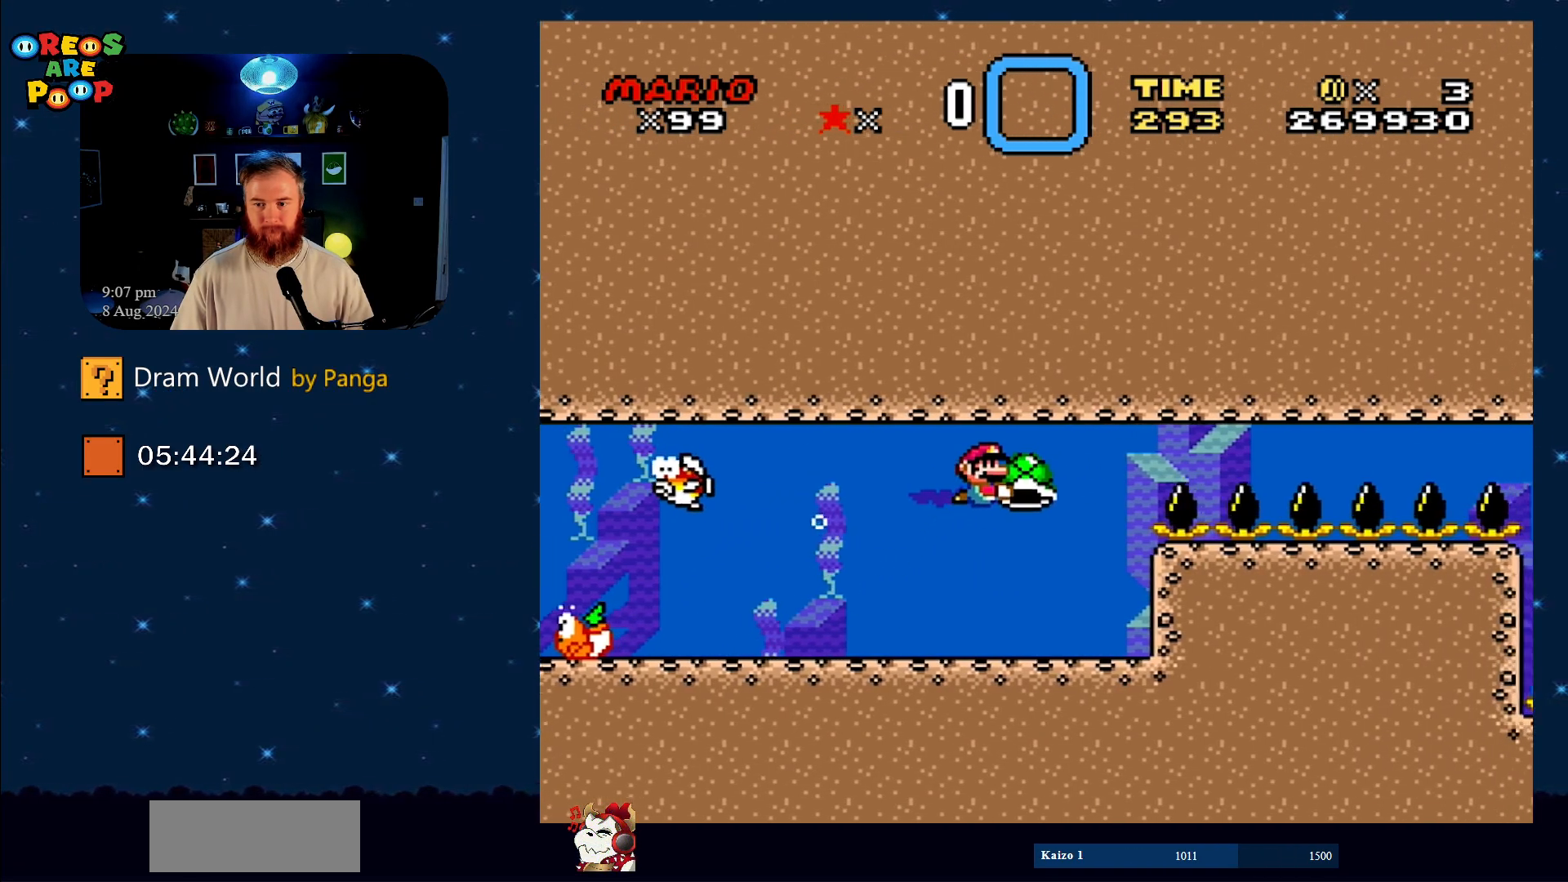
{"buttons": ["Y"], "events": []}
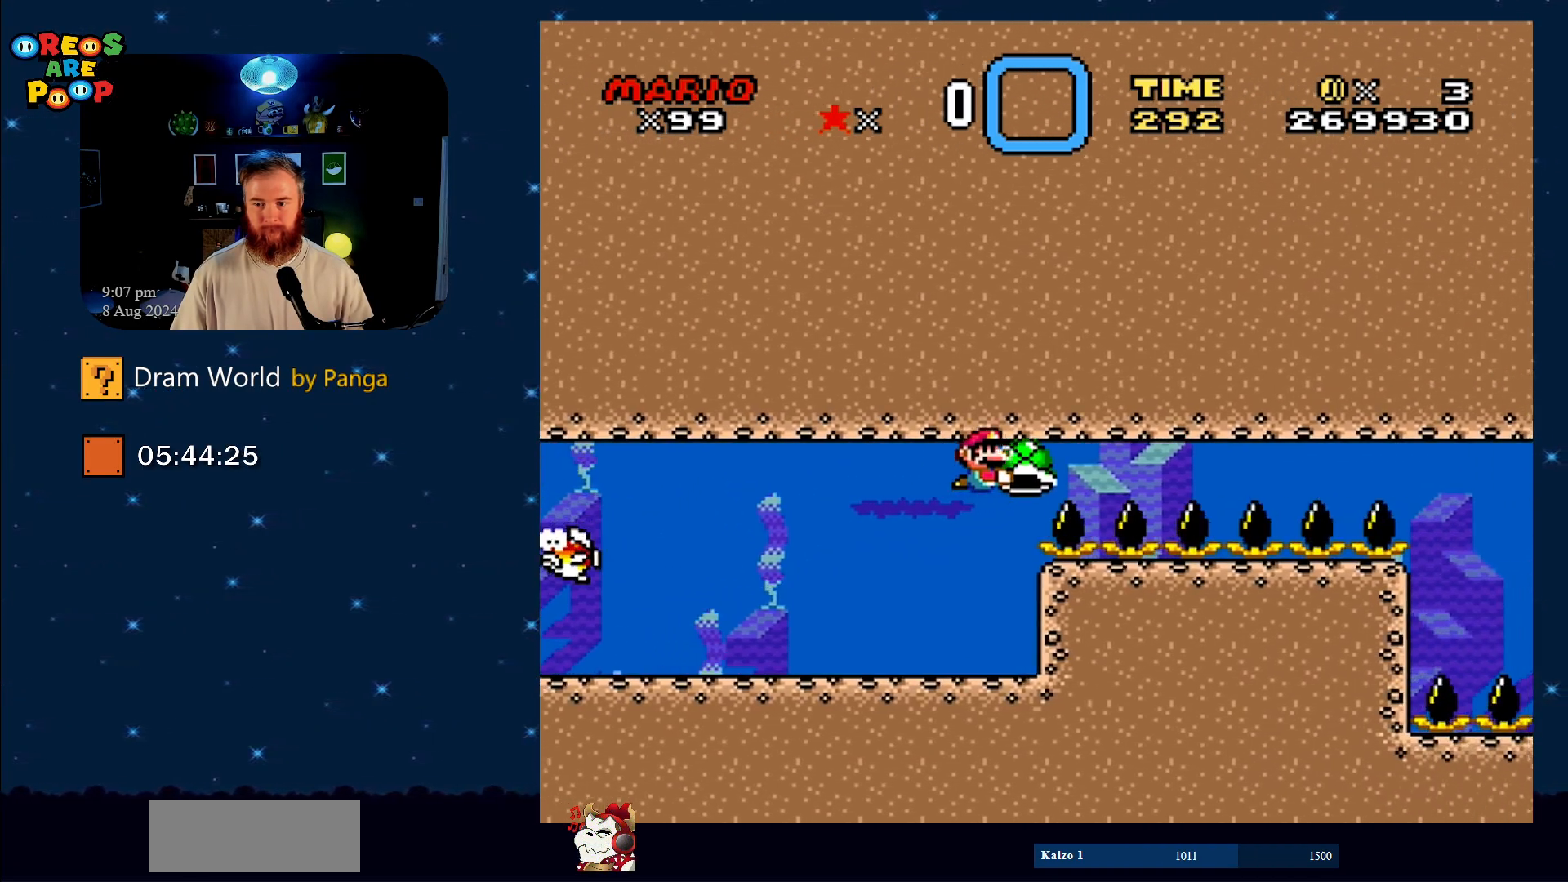
{"buttons": ["Y"], "events": []}
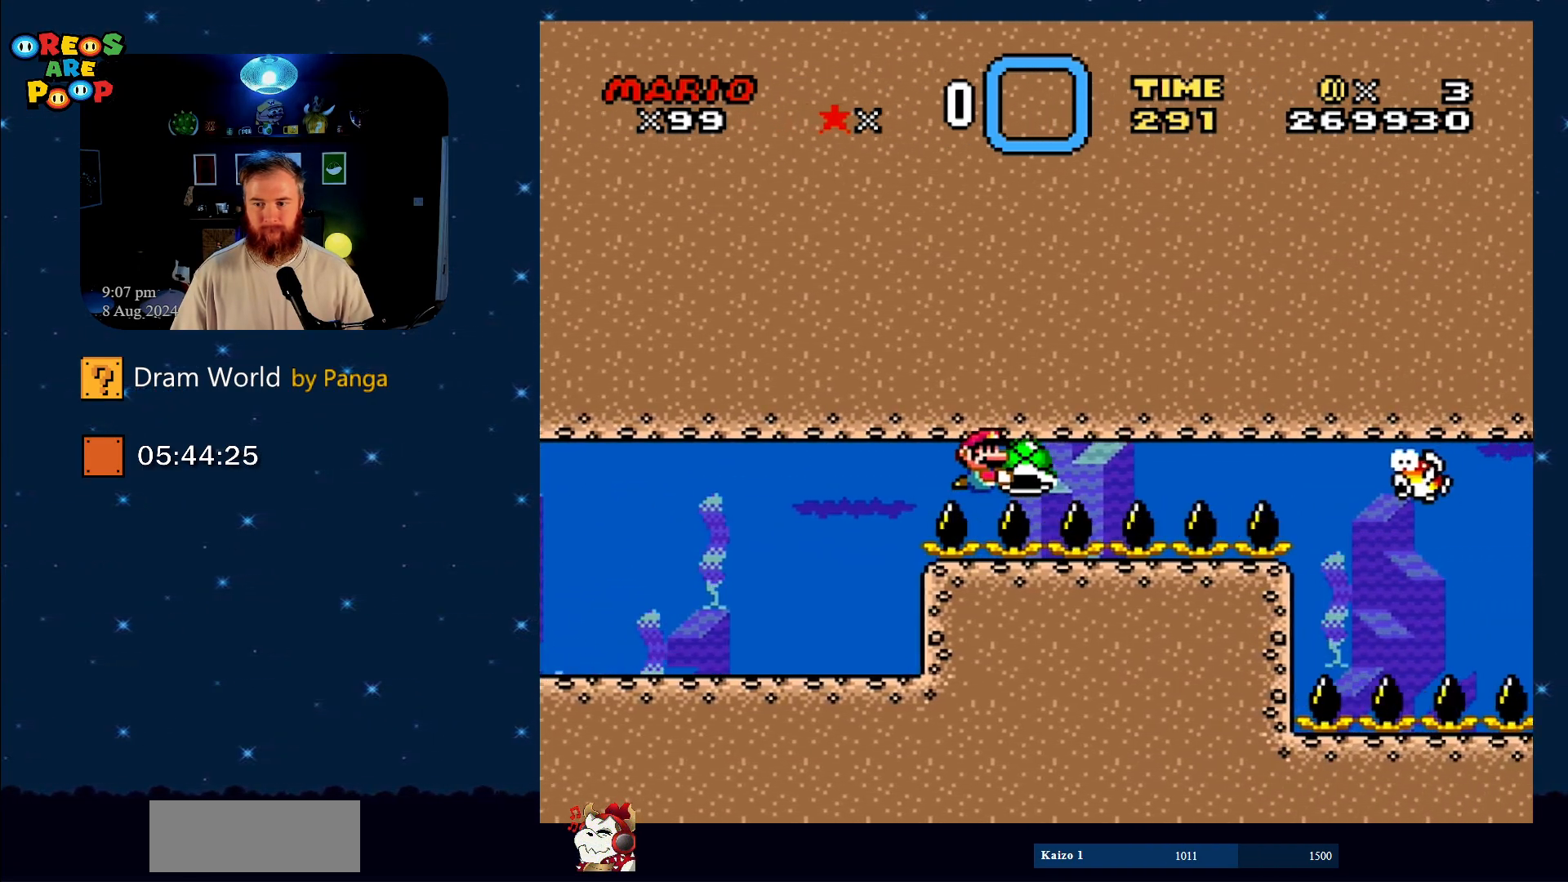
{"buttons": ["Y", "DPAD_LEFT"], "events": [[317, "DPAD_LEFT", "down"], [434, "DPAD_UP", "down"], [500, "DPAD_UP", "up"]]}
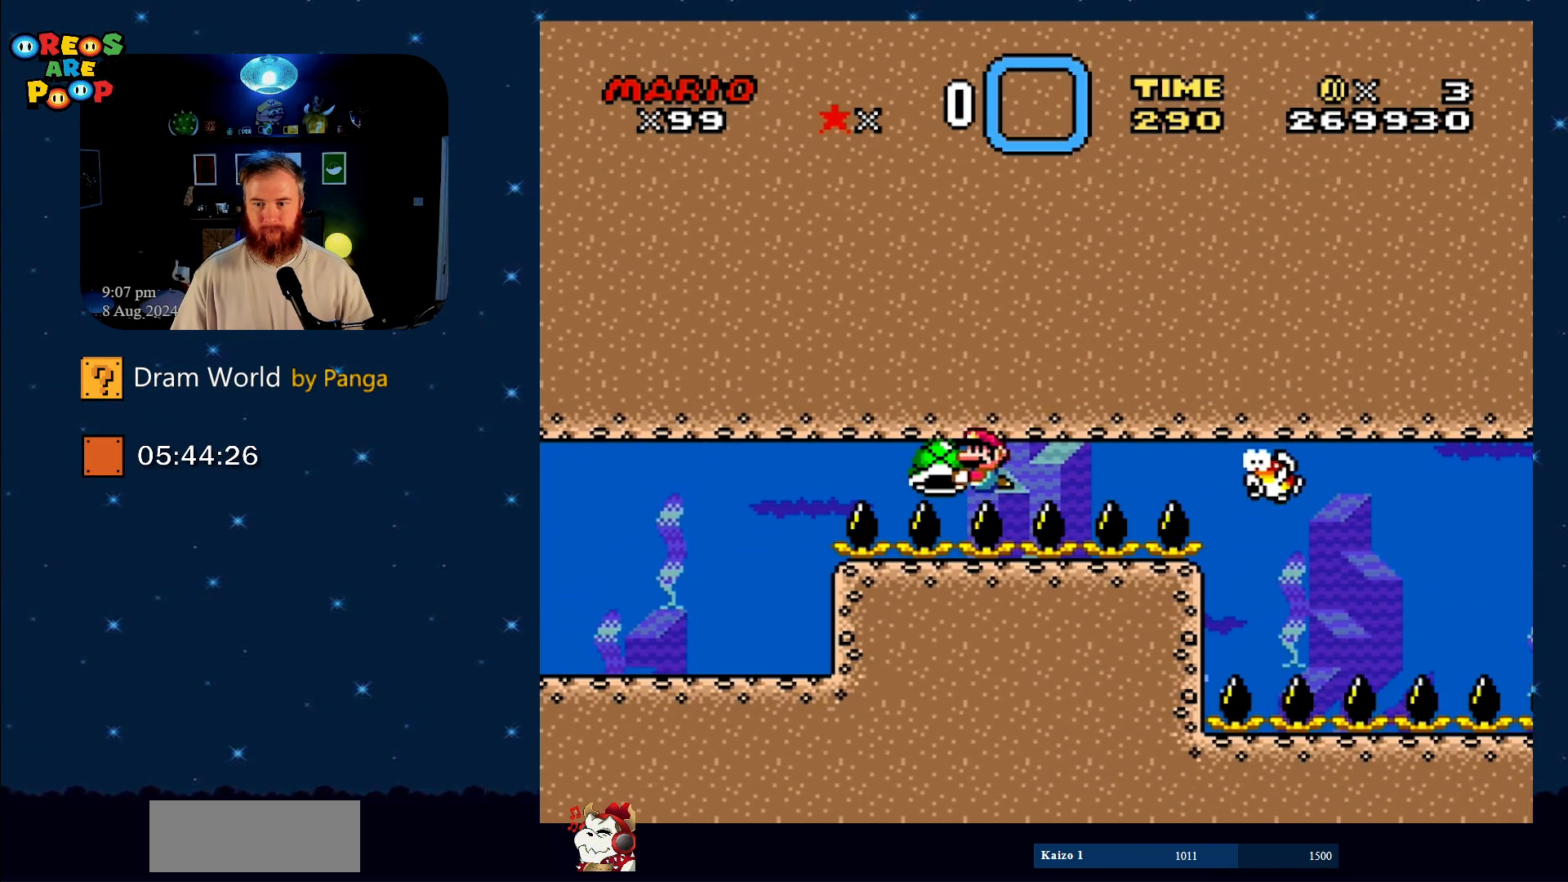
{"buttons": ["Y"], "events": [[67, "DPAD_LEFT", "up"]]}
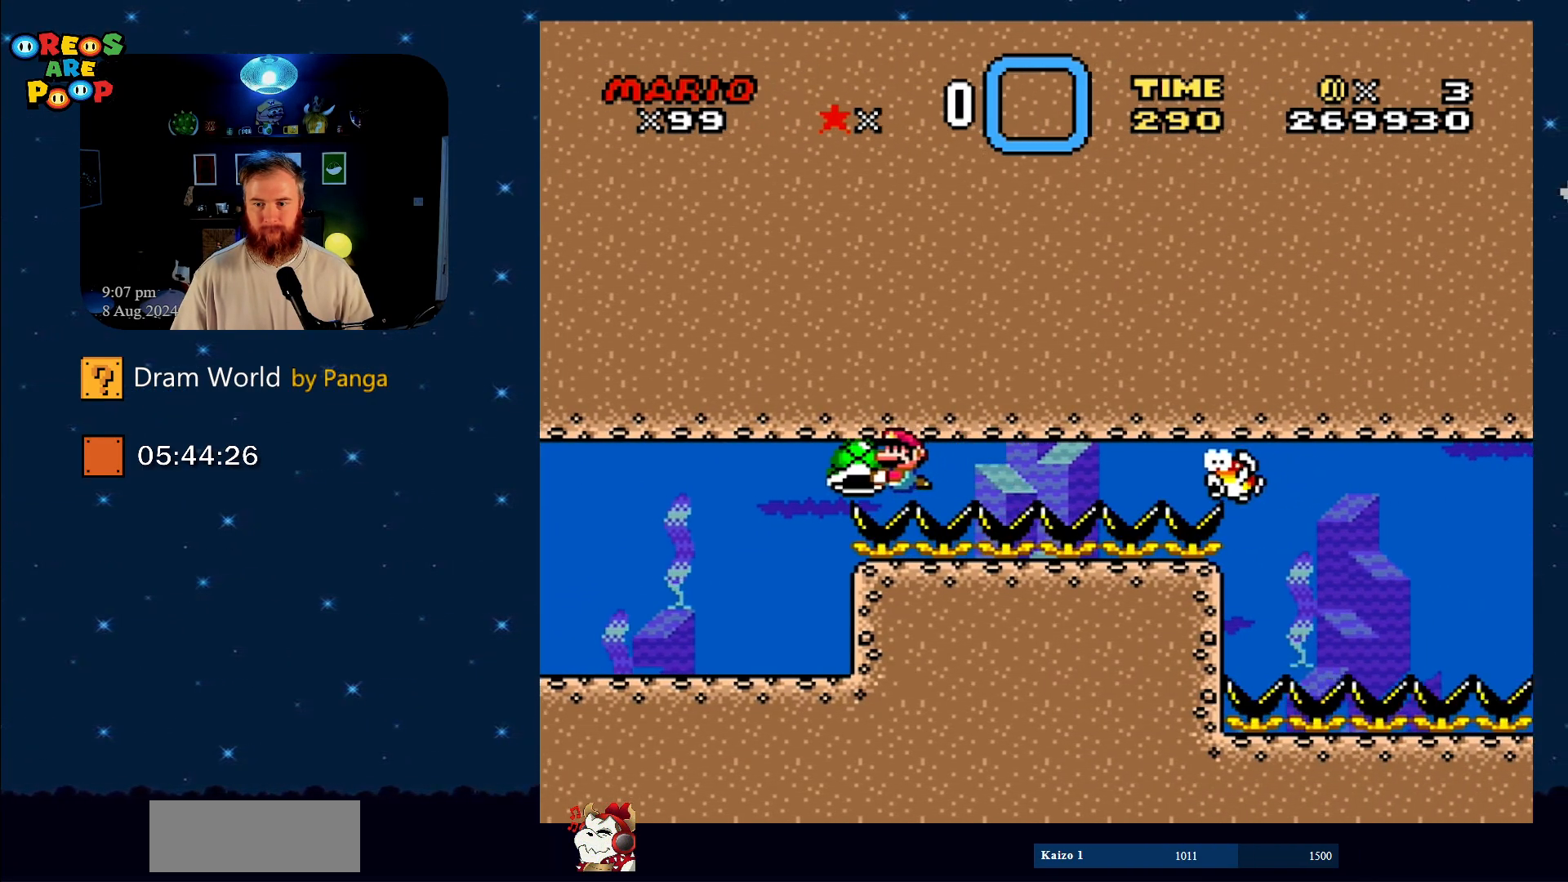
{"buttons": ["Y"], "events": [[284, "DPAD_RIGHT", "down"], [400, "DPAD_RIGHT", "up"]]}
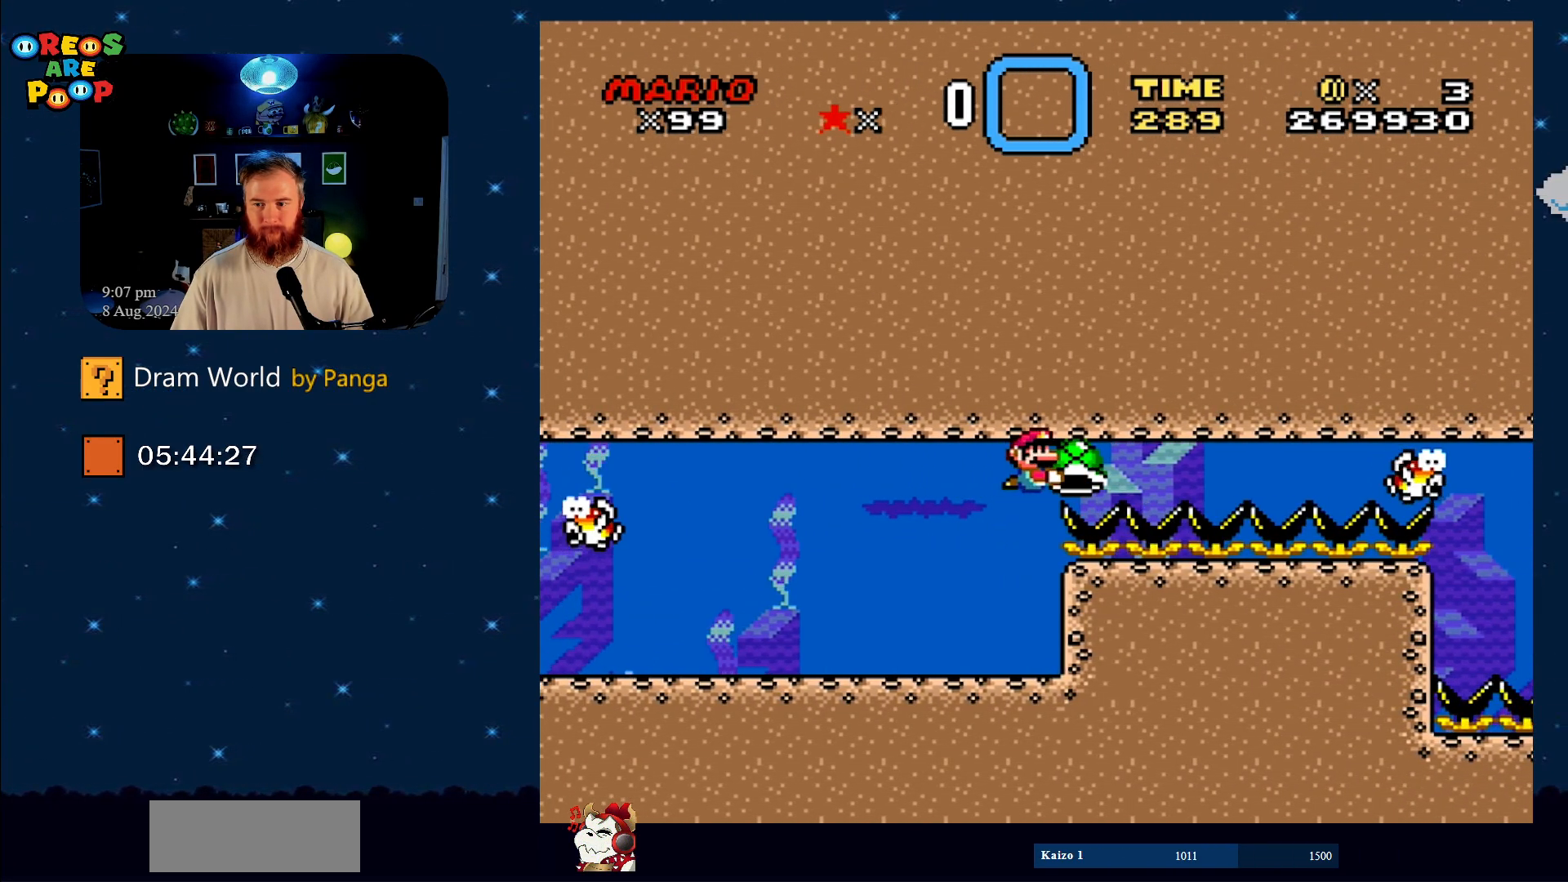
{"buttons": ["Y"], "events": []}
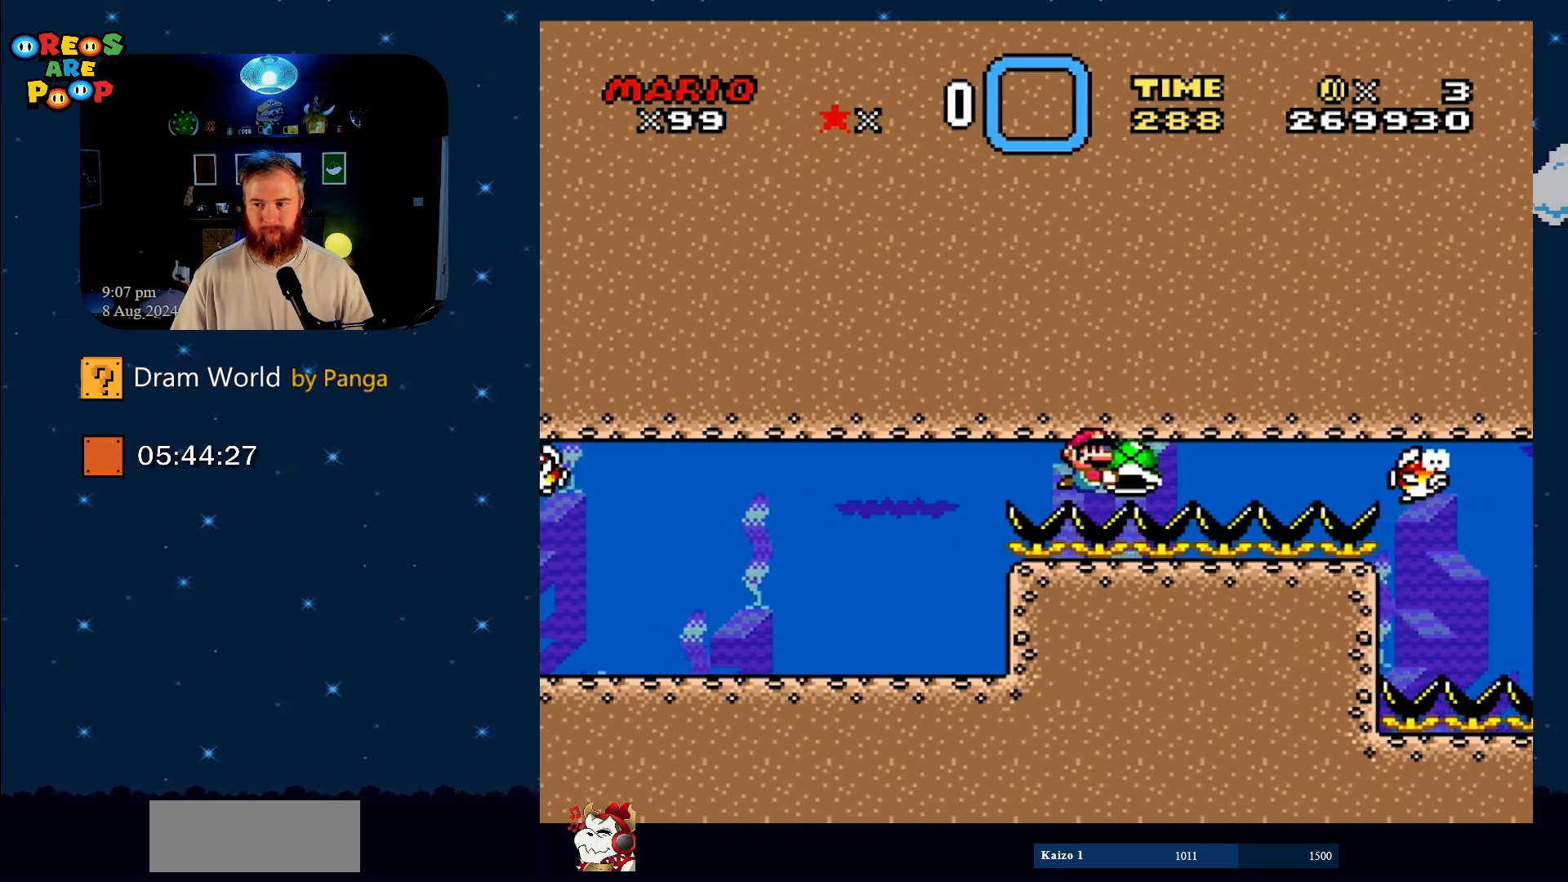
{"buttons": ["Y"], "events": []}
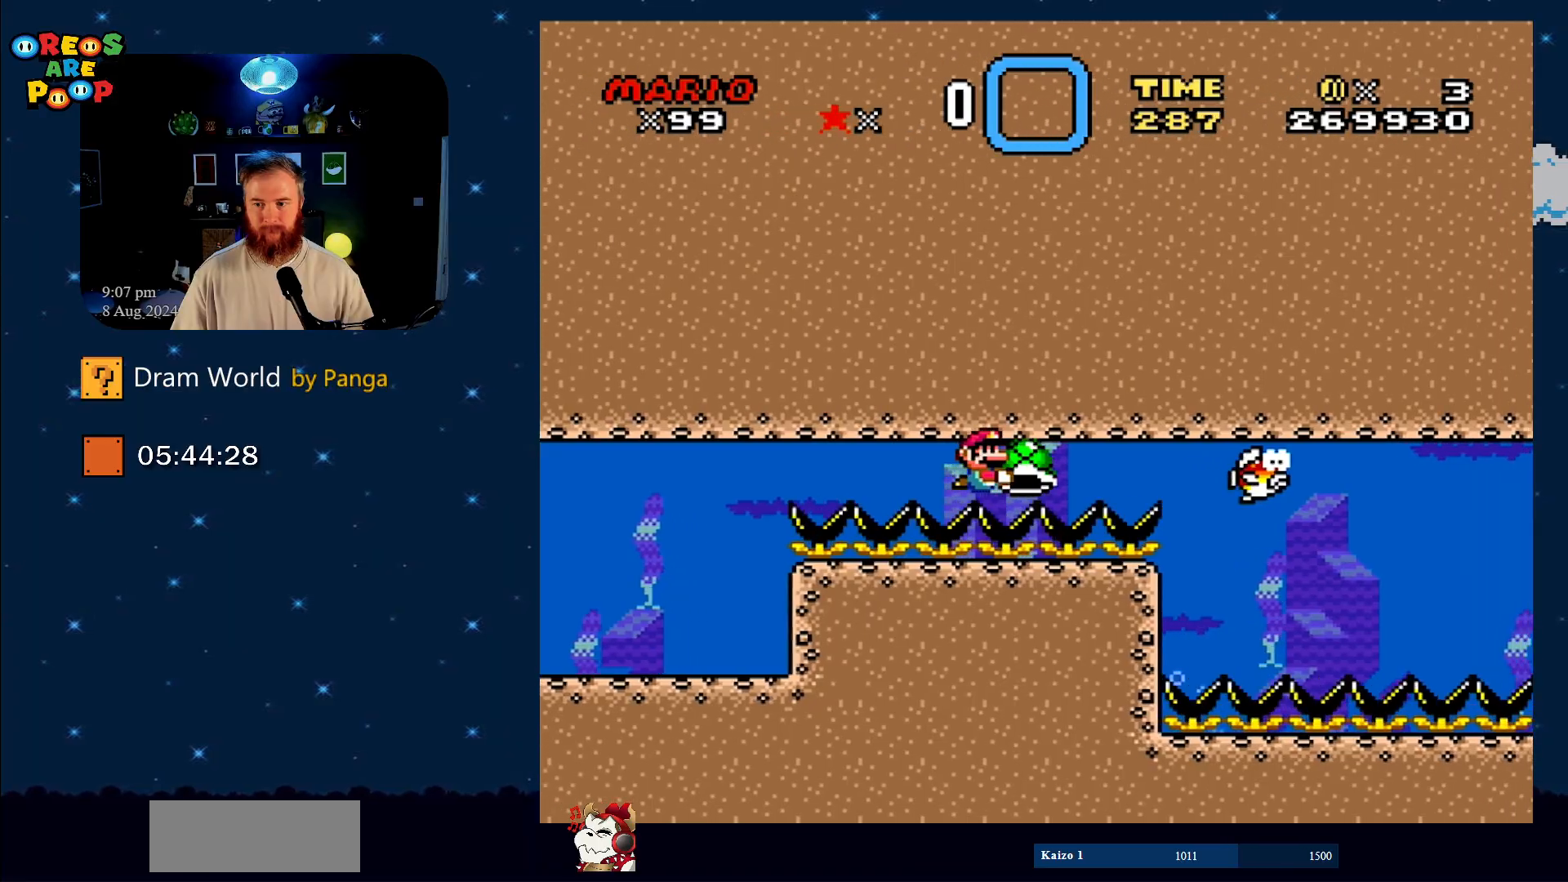
{"buttons": ["Y"], "events": []}
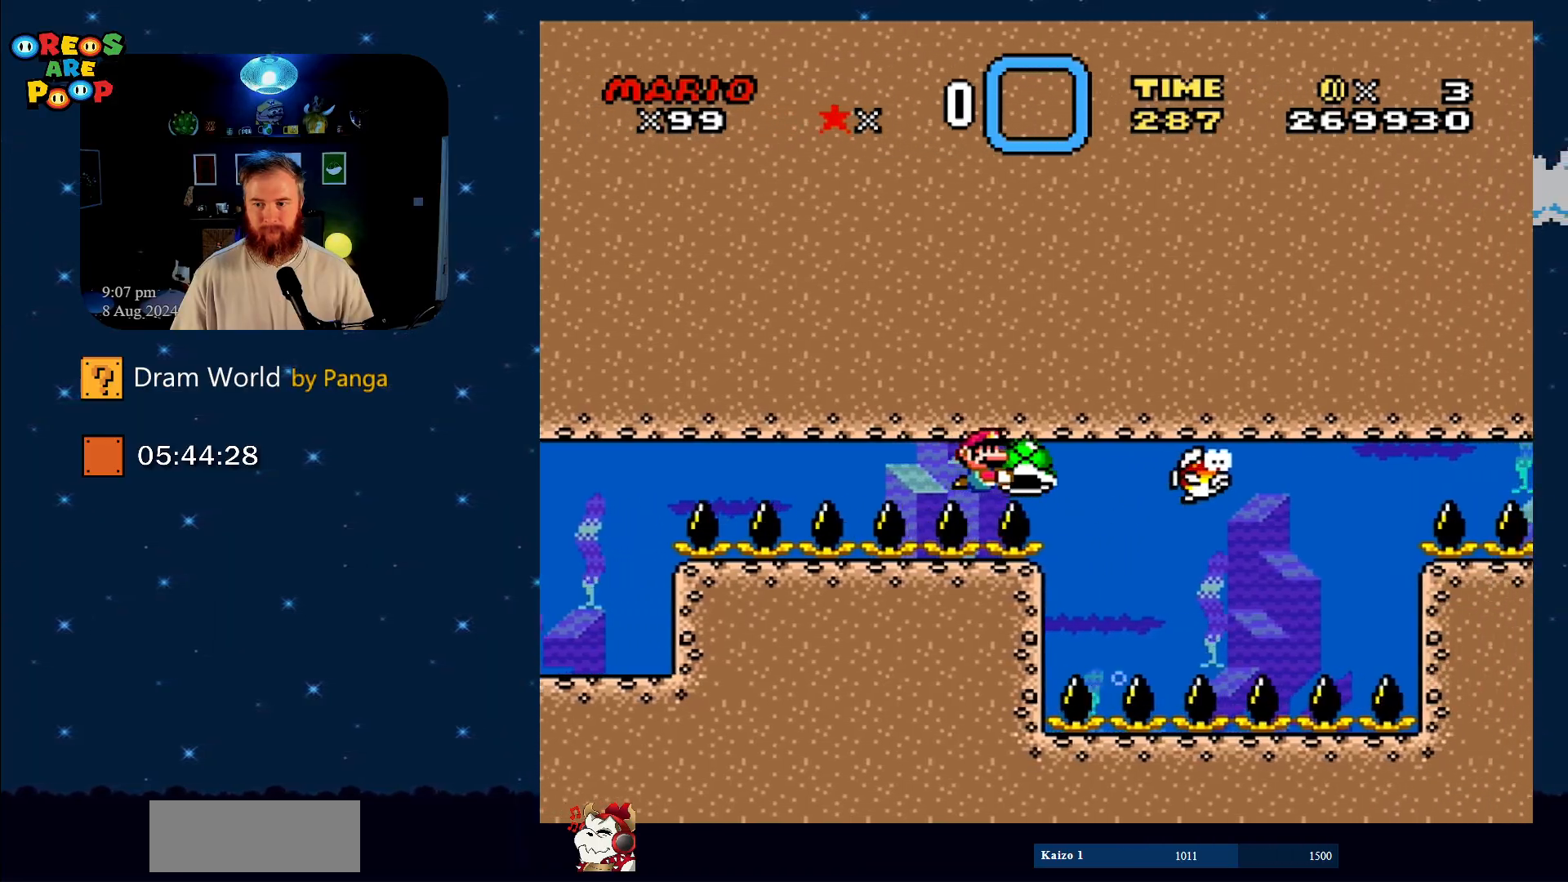
{"buttons": ["Y", "DPAD_DOWN", "DPAD_RIGHT"], "events": [[317, "DPAD_DOWN", "down"], [467, "DPAD_RIGHT", "down"]]}
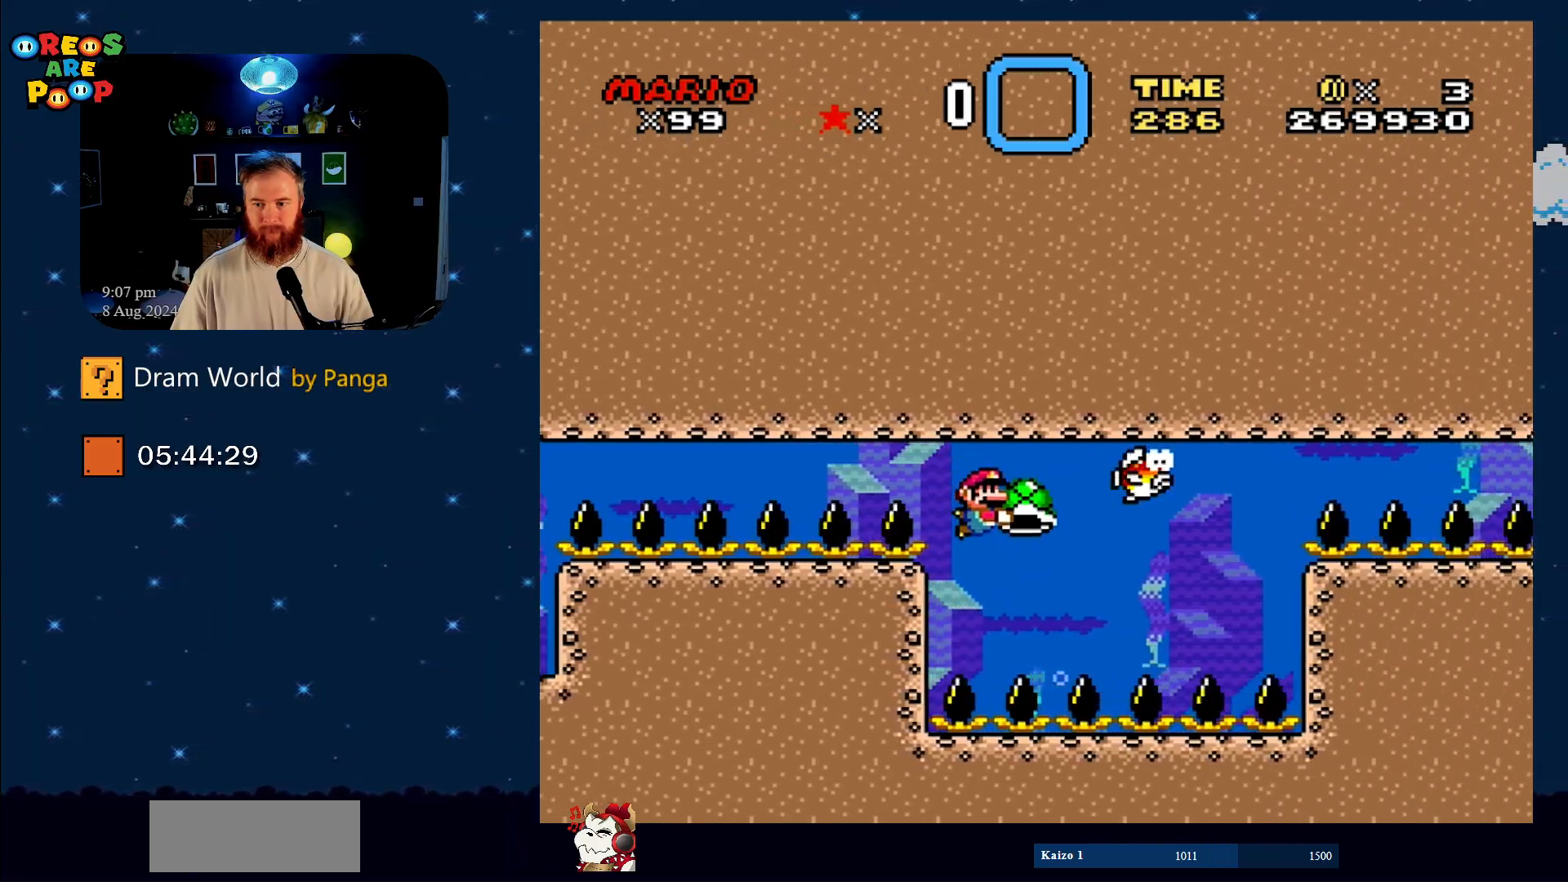
{"buttons": ["Y"], "events": [[17, "DPAD_RIGHT", "up"], [151, "DPAD_DOWN", "up"]]}
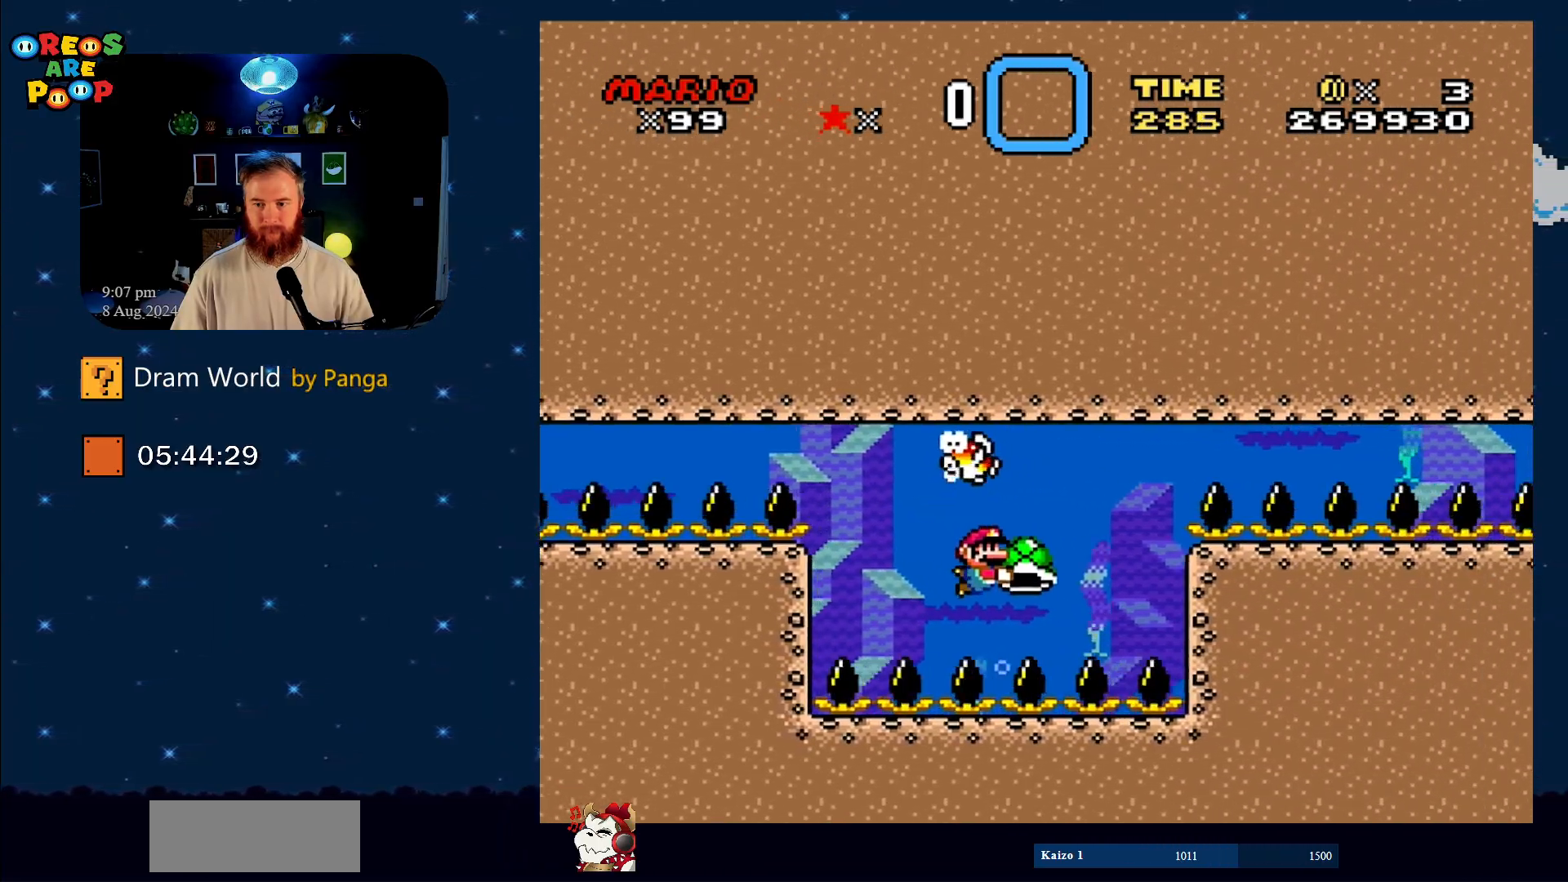
{"buttons": ["Y"], "events": [[350, "DPAD_LEFT", "down"], [484, "DPAD_LEFT", "up"]]}
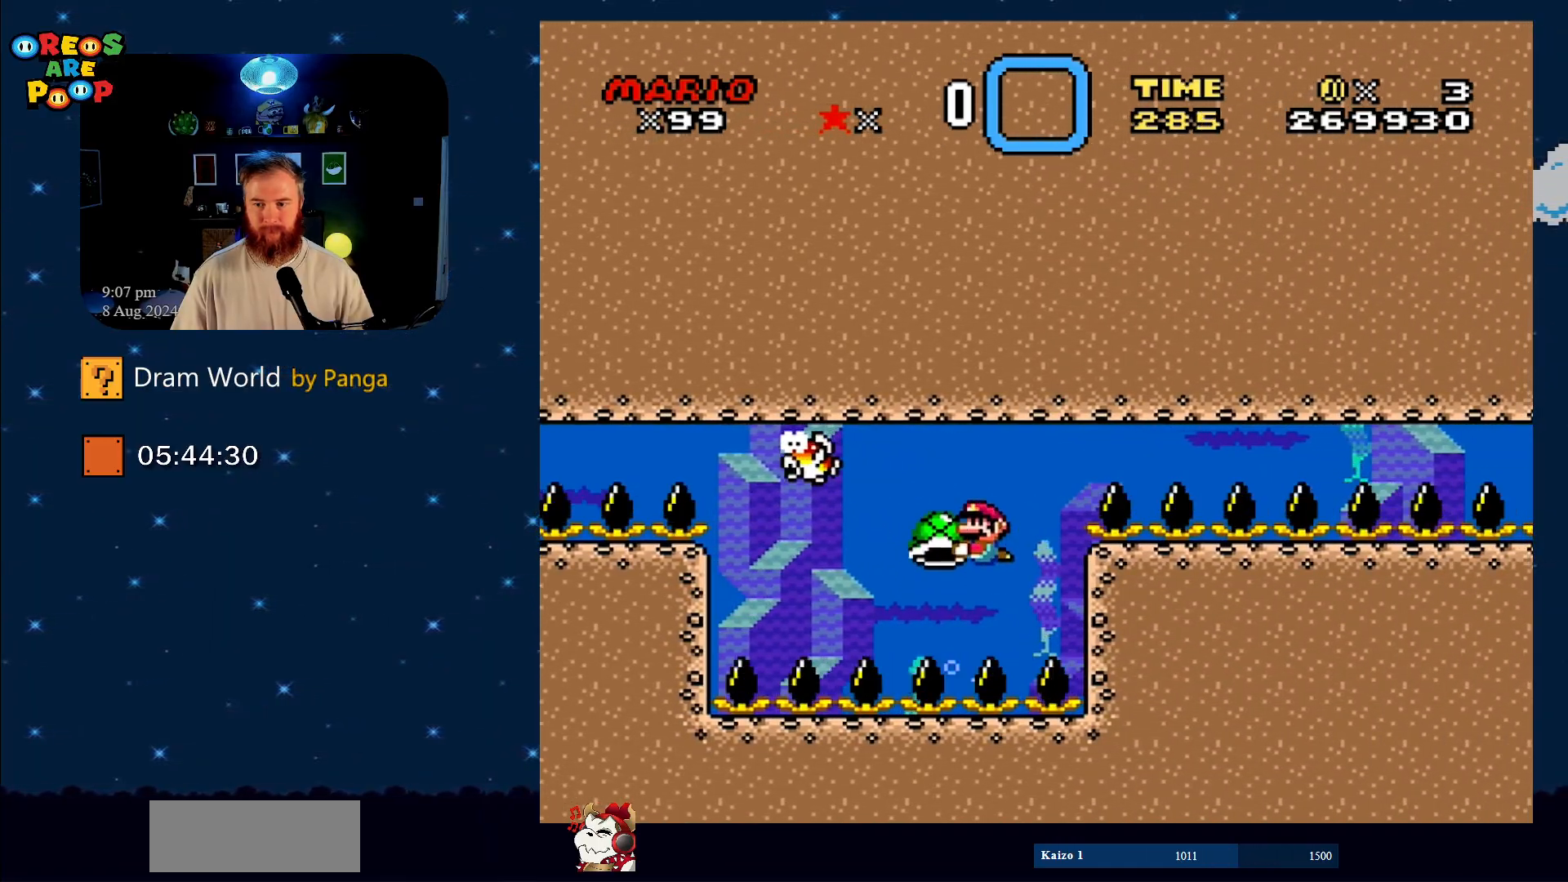
{"buttons": ["Y", "DPAD_RIGHT"], "events": [[334, "DPAD_RIGHT", "down"]]}
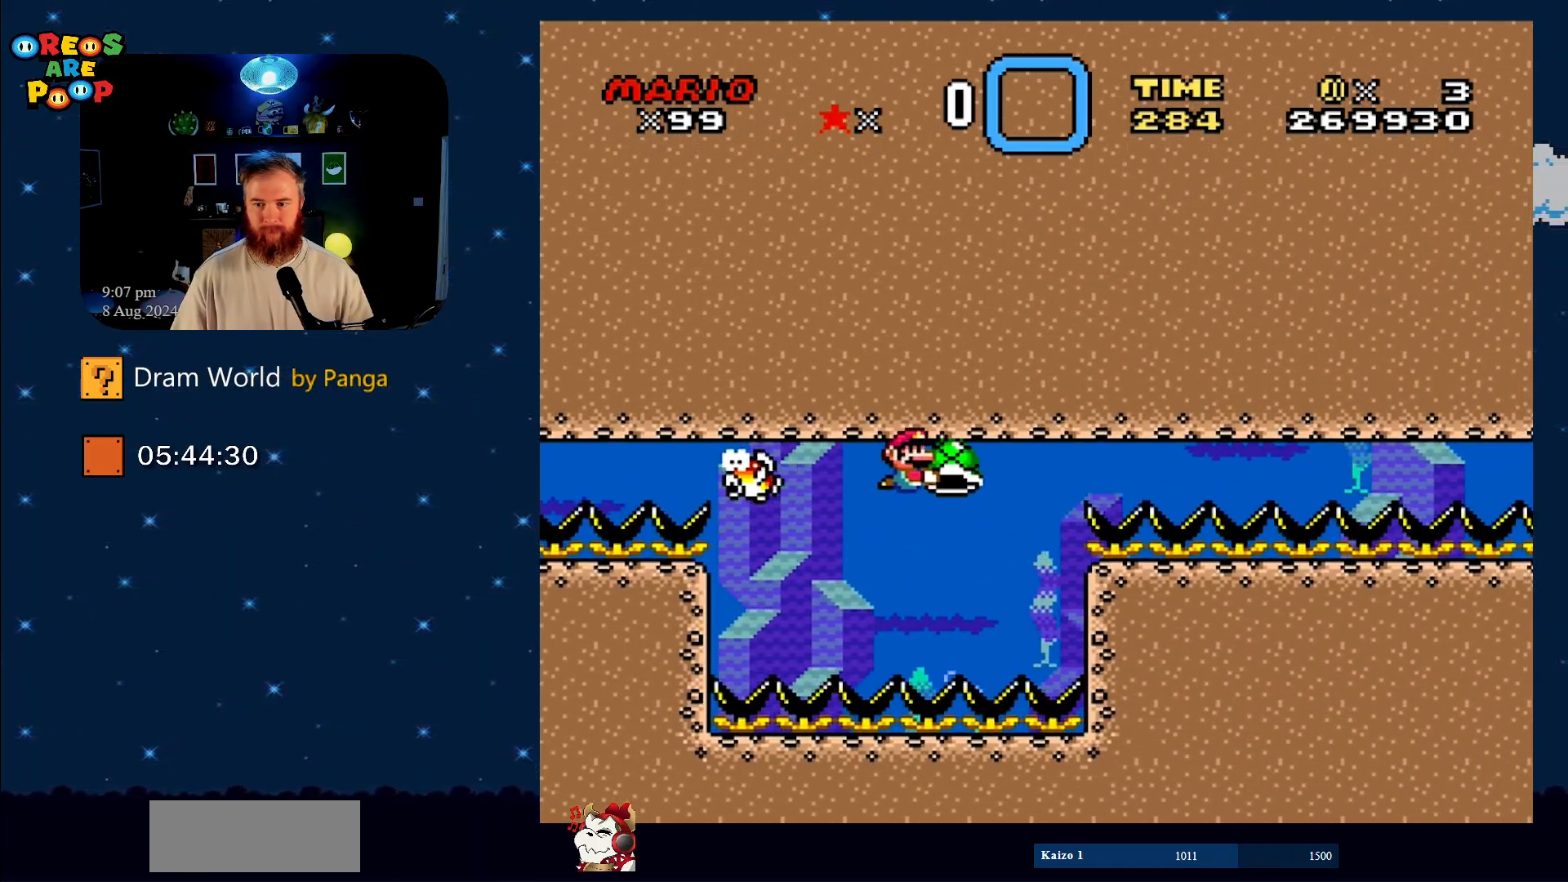
{"buttons": ["Y", "DPAD_RIGHT"], "events": []}
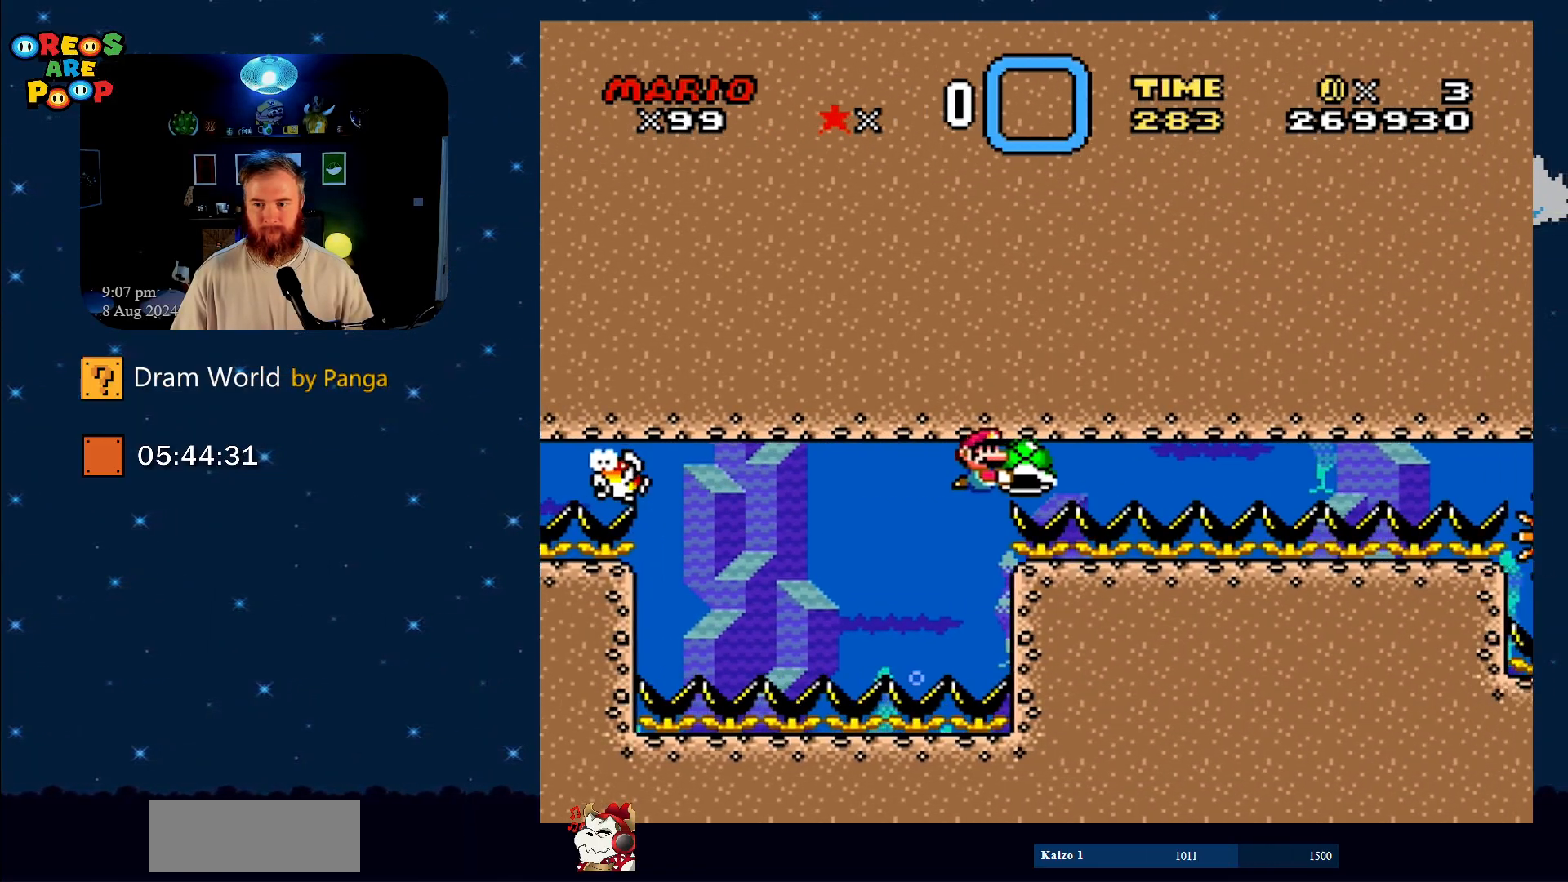
{"buttons": ["Y"], "events": [[367, "DPAD_RIGHT", "up"]]}
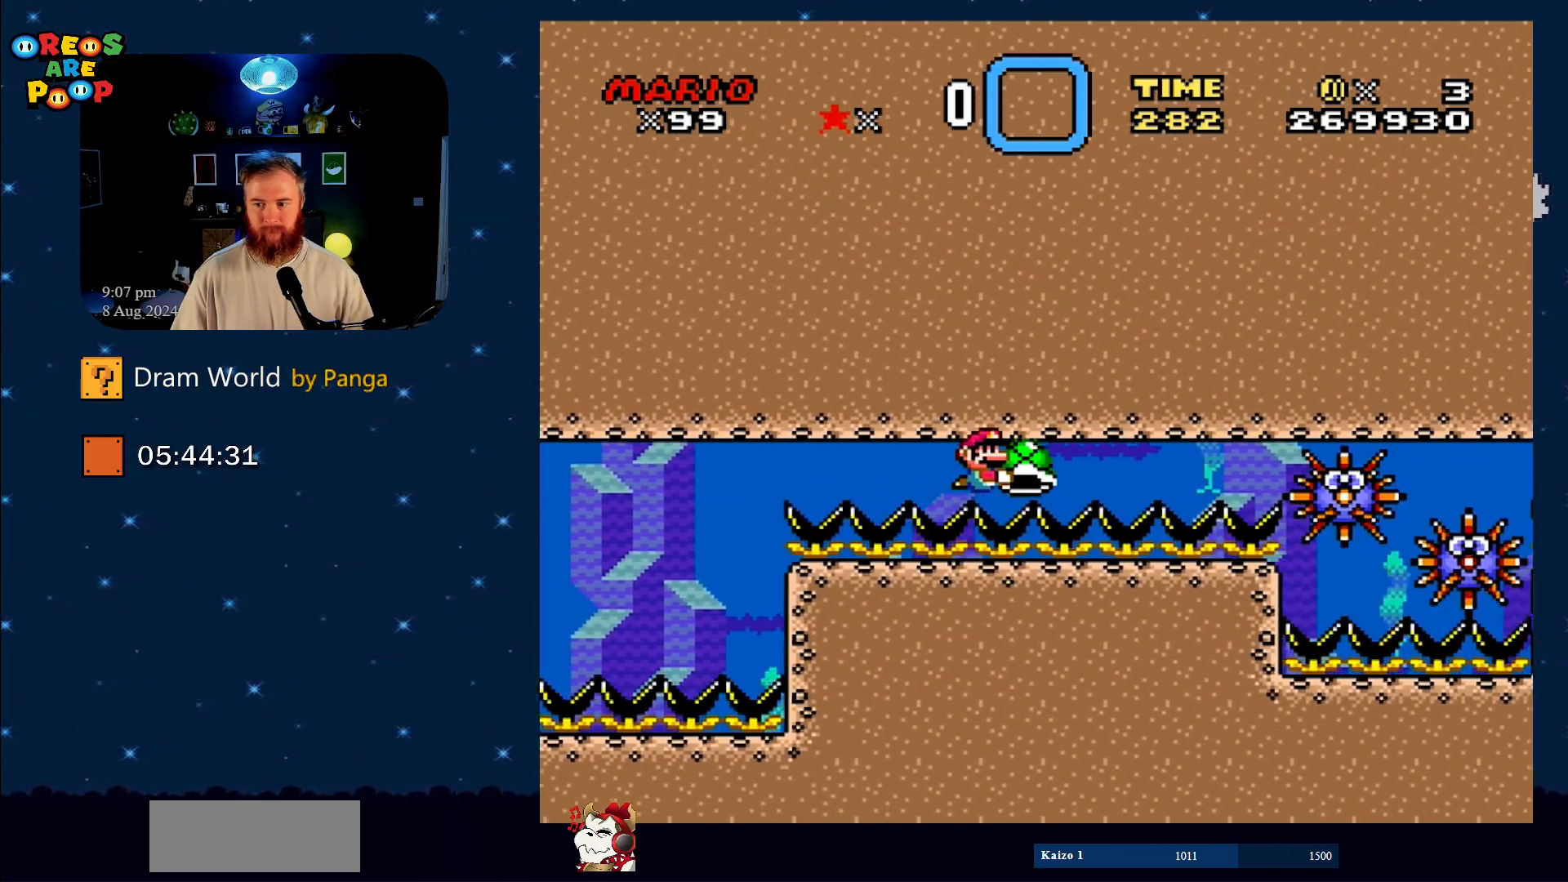
{"buttons": ["Y"], "events": []}
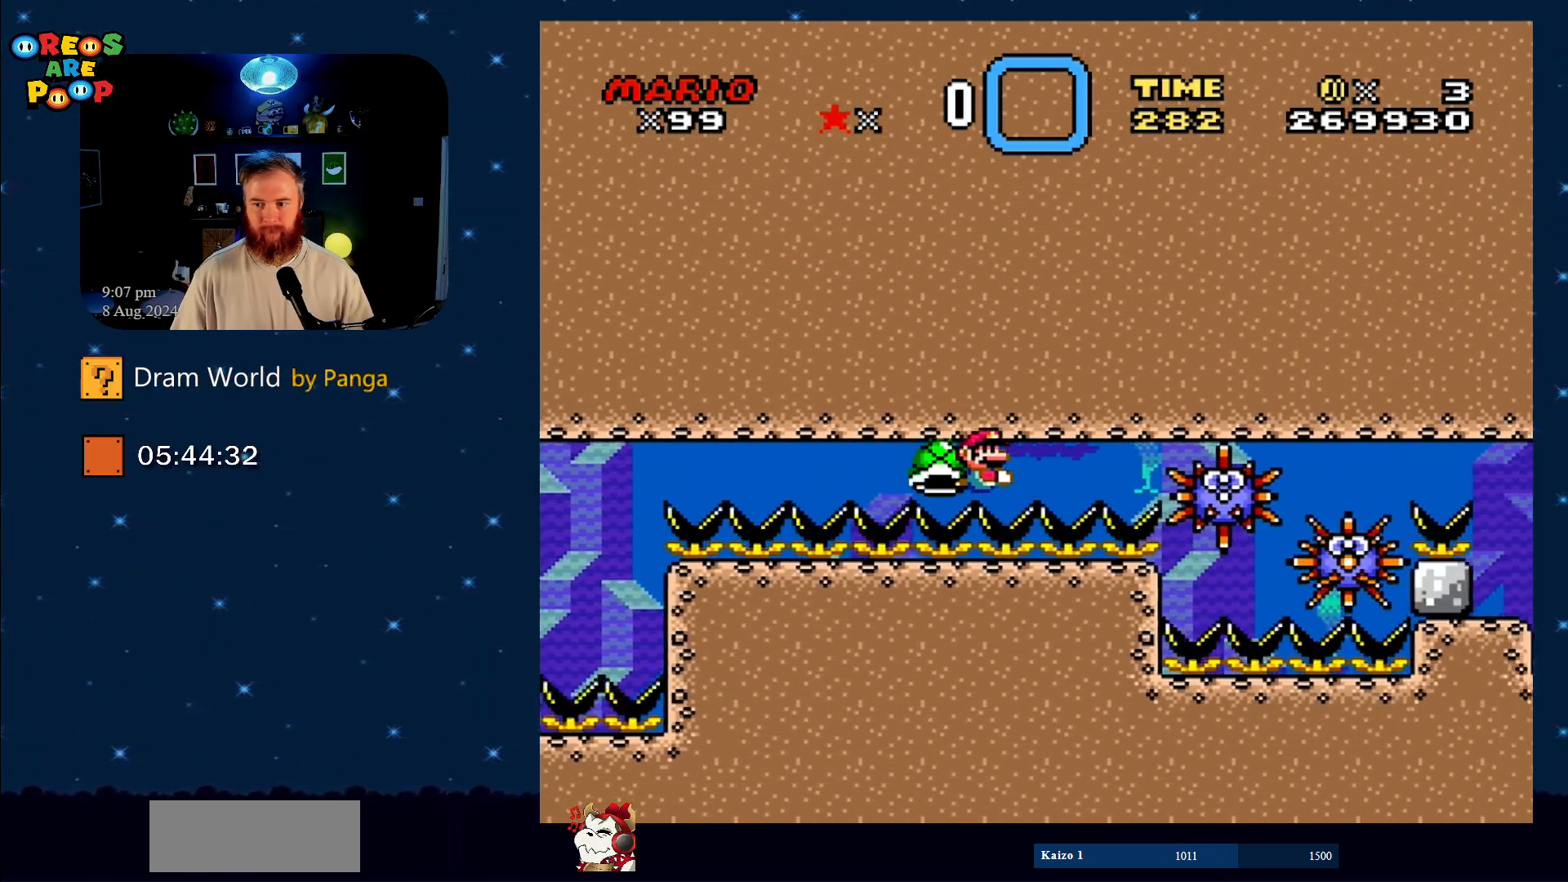
{"buttons": ["Y", "DPAD_RIGHT"], "events": [[34, "DPAD_LEFT", "down"], [184, "DPAD_LEFT", "up"], [484, "DPAD_RIGHT", "down"]]}
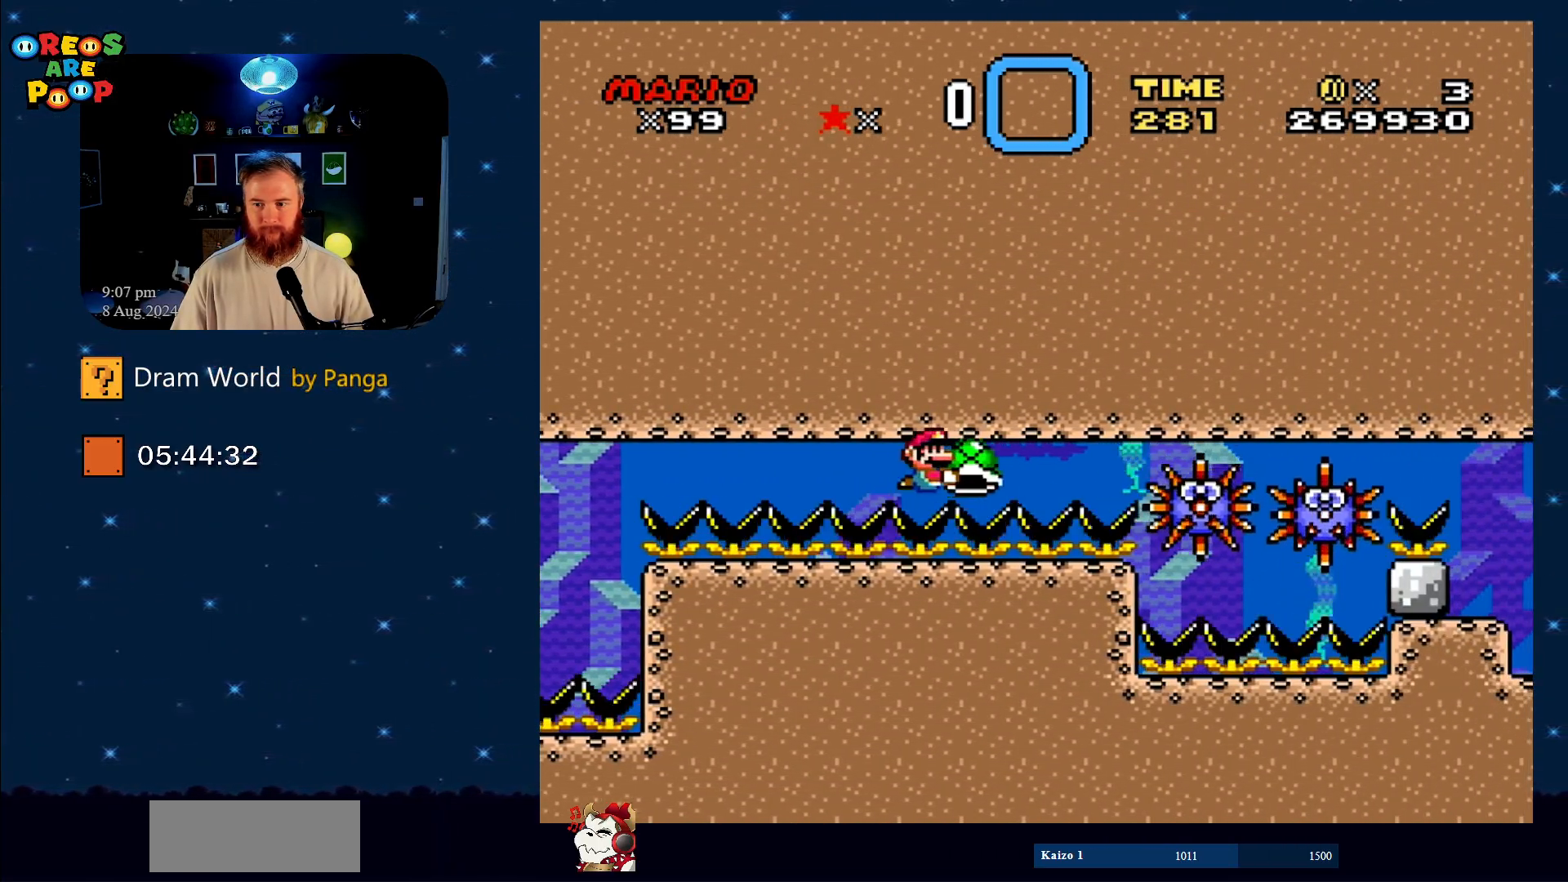
{"buttons": ["Y"], "events": [[83, "DPAD_RIGHT", "up"]]}
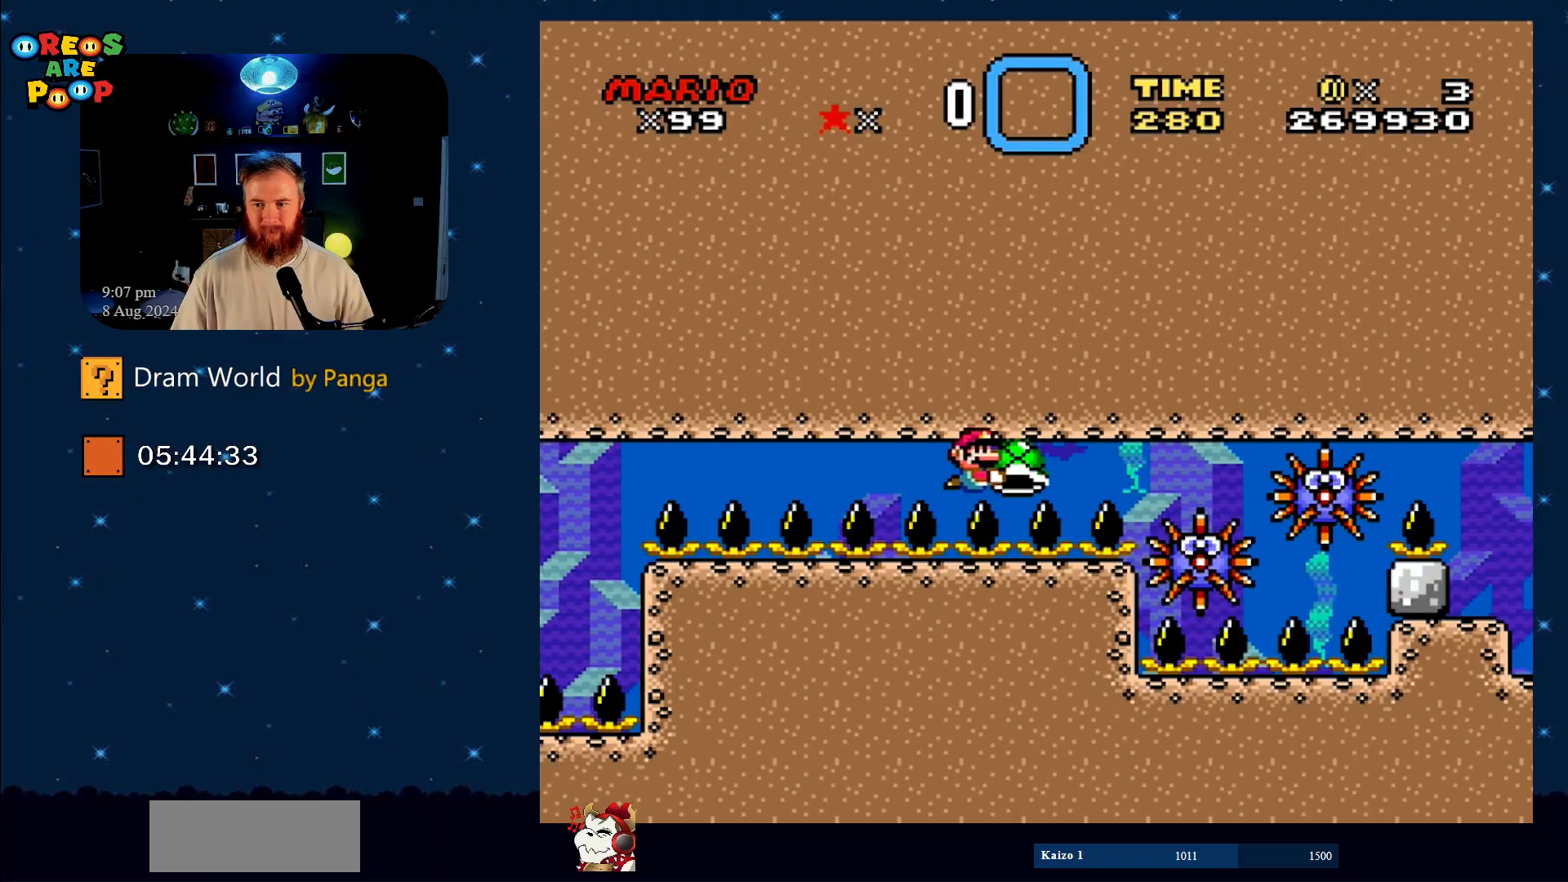
{"buttons": ["Y"], "events": []}
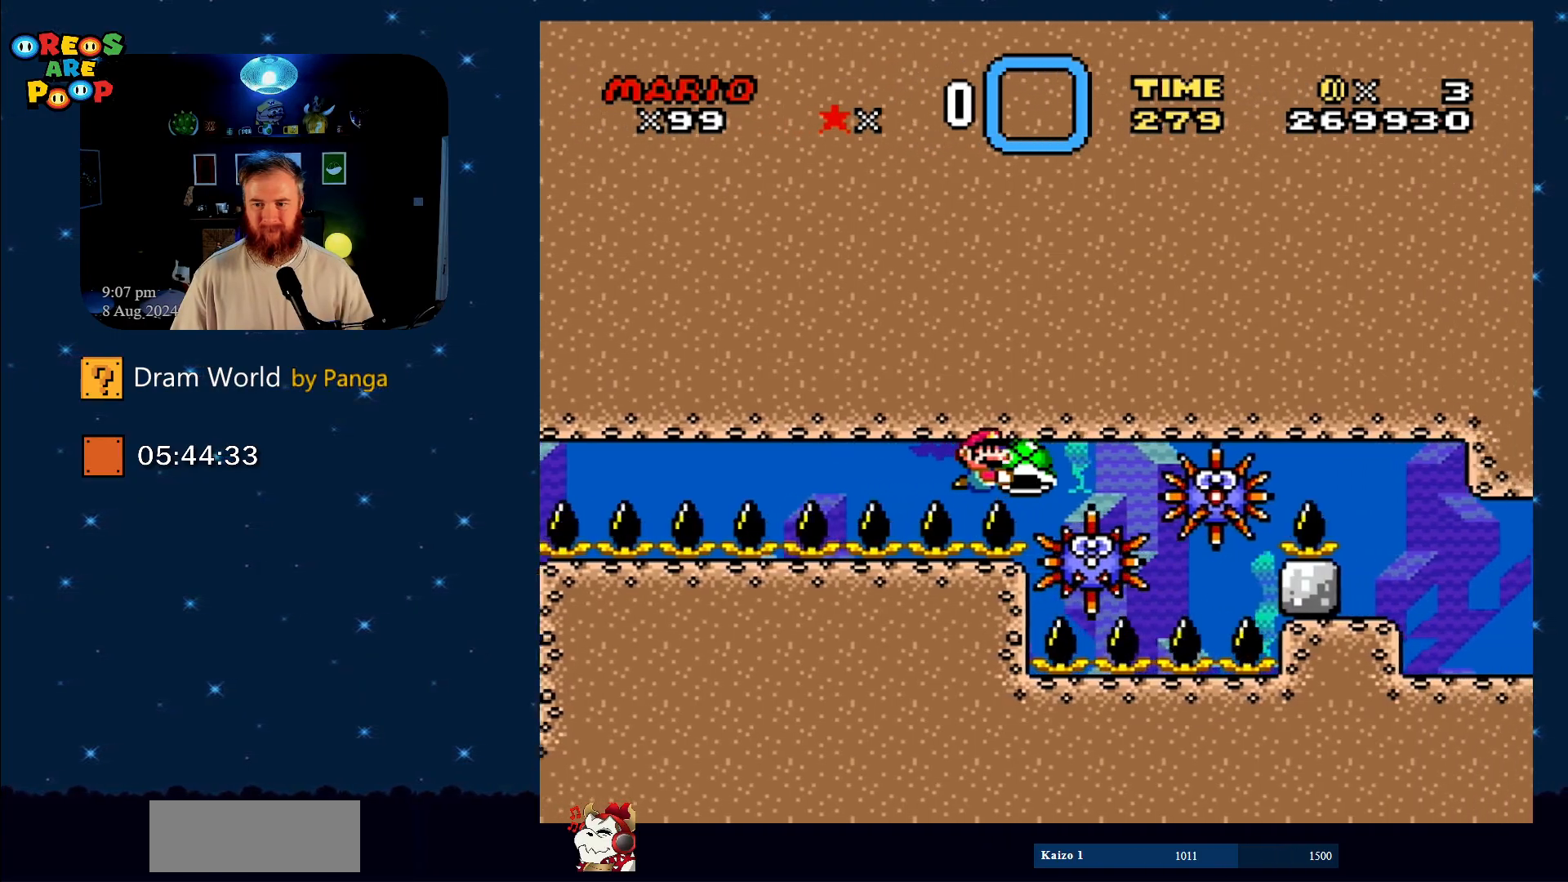
{"buttons": ["Y"], "events": []}
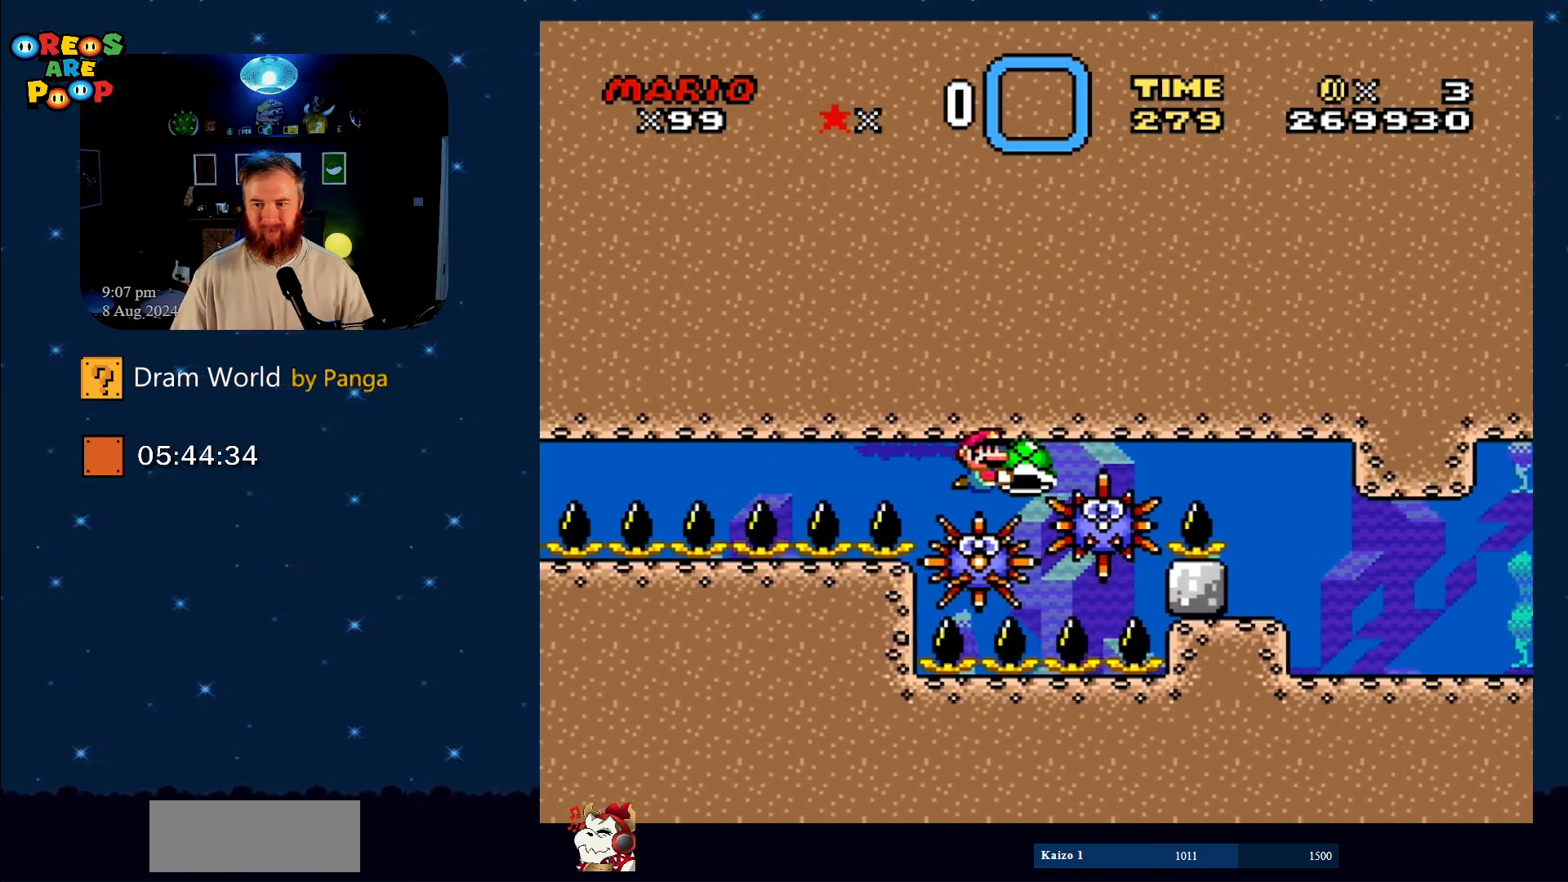
{"buttons": ["Y"], "events": []}
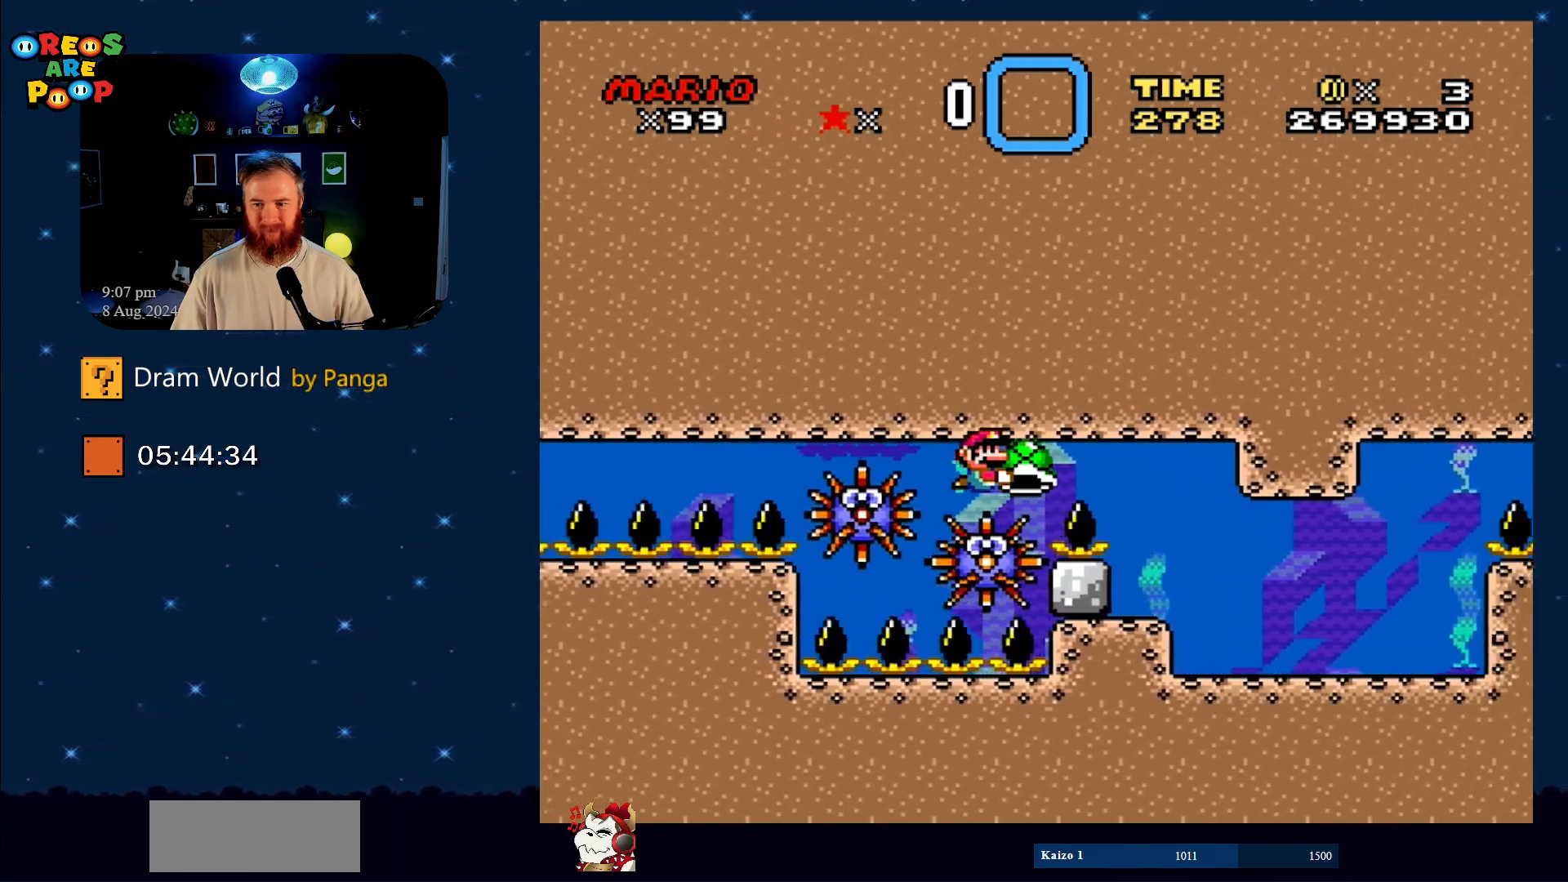
{"buttons": ["Y", "DPAD_RIGHT"], "events": [[67, "DPAD_RIGHT", "down"]]}
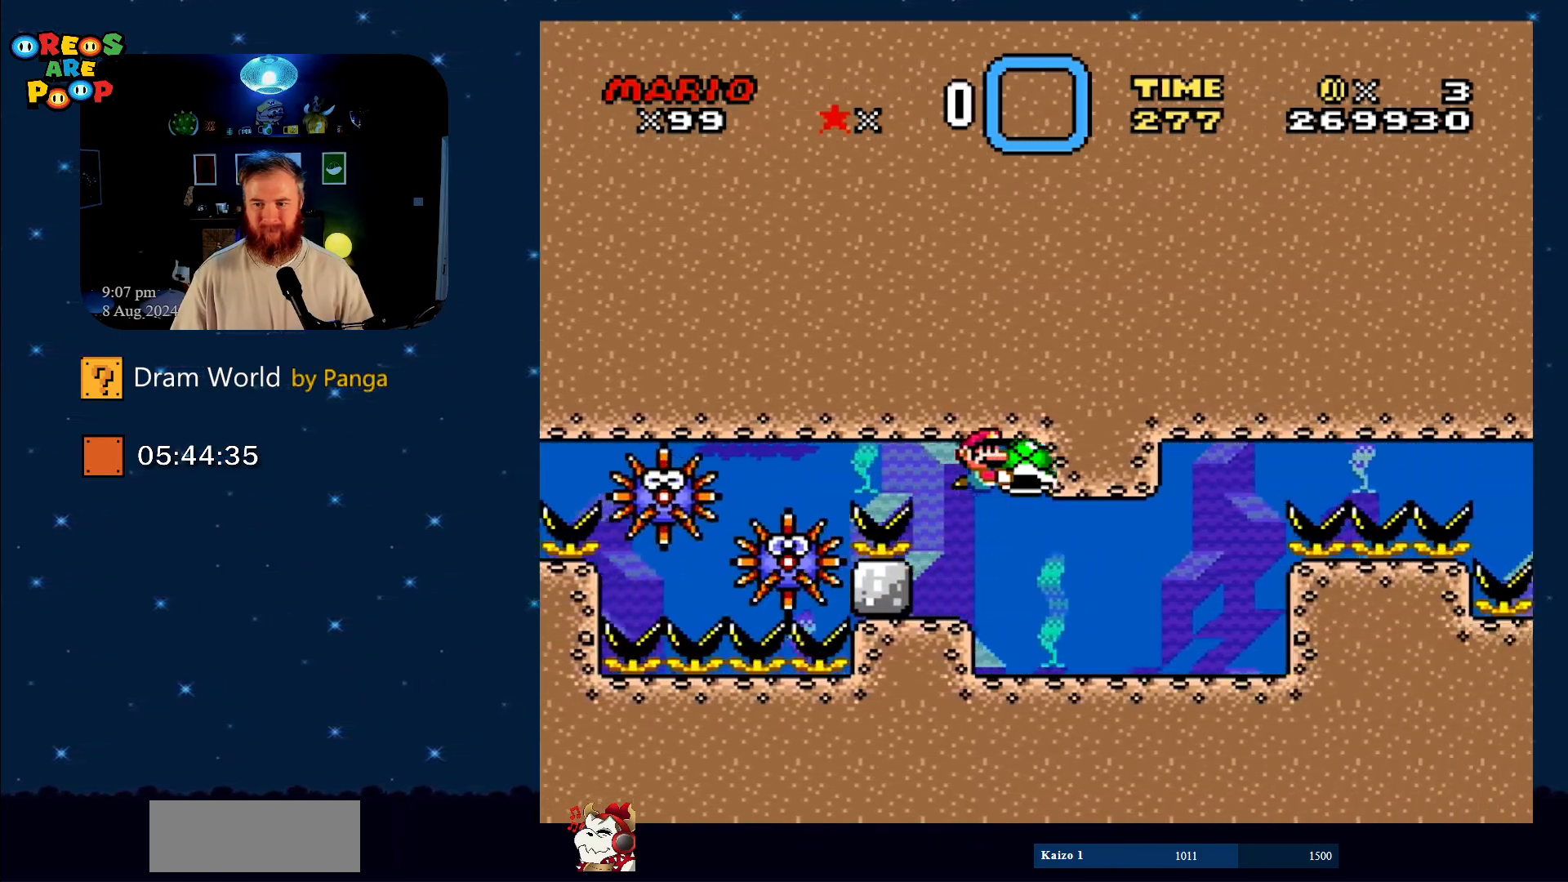
{"buttons": ["Y"], "events": [[84, "DPAD_DOWN", "down"], [234, "DPAD_DOWN", "up"], [267, "DPAD_RIGHT", "up"]]}
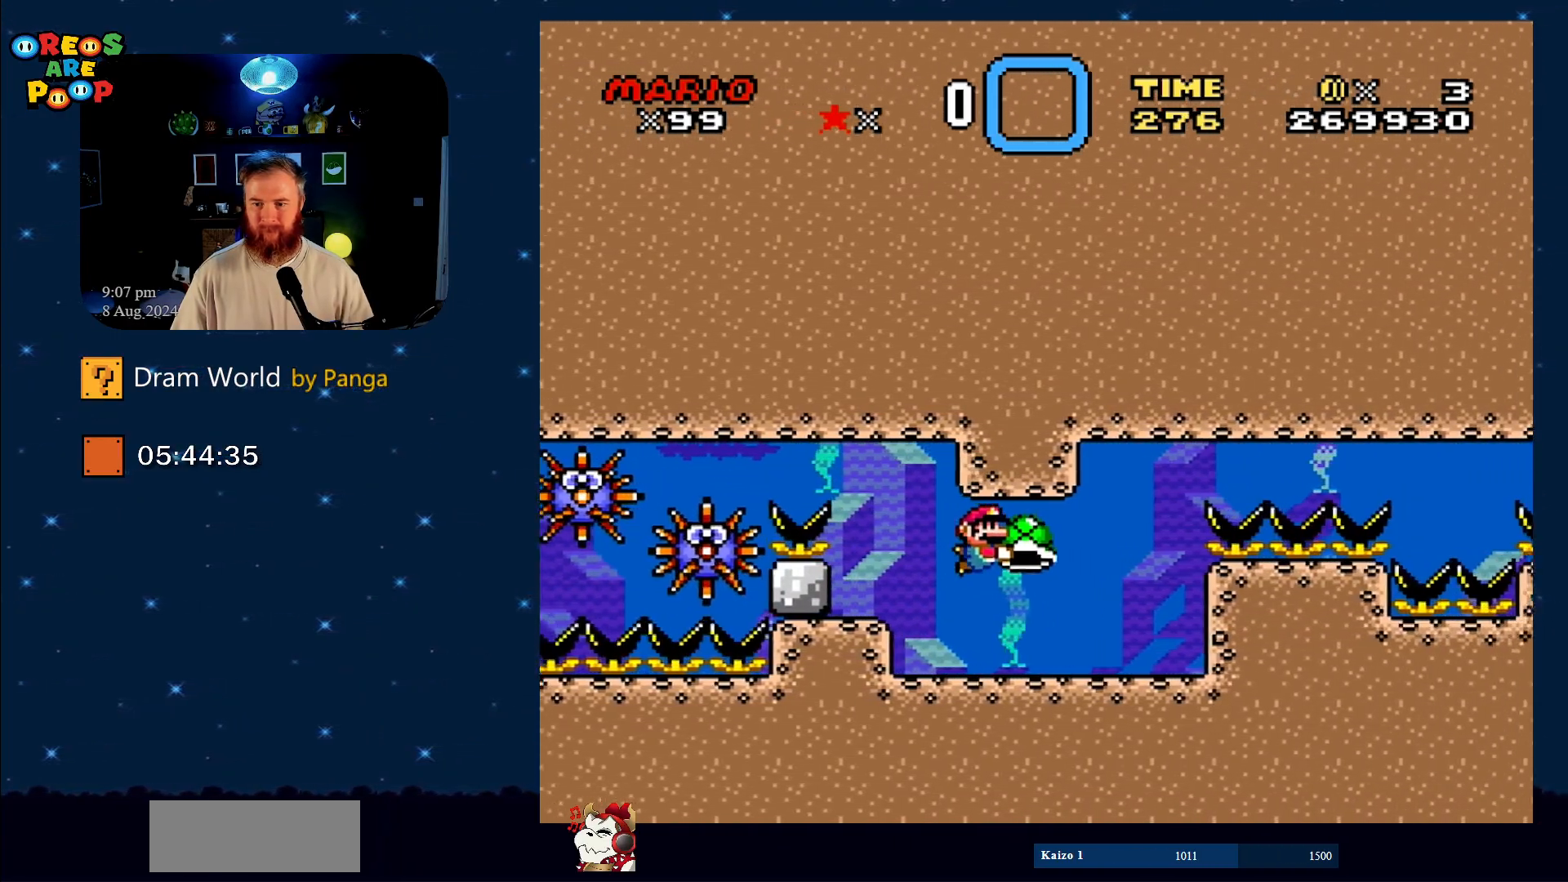
{"buttons": ["Y"], "events": []}